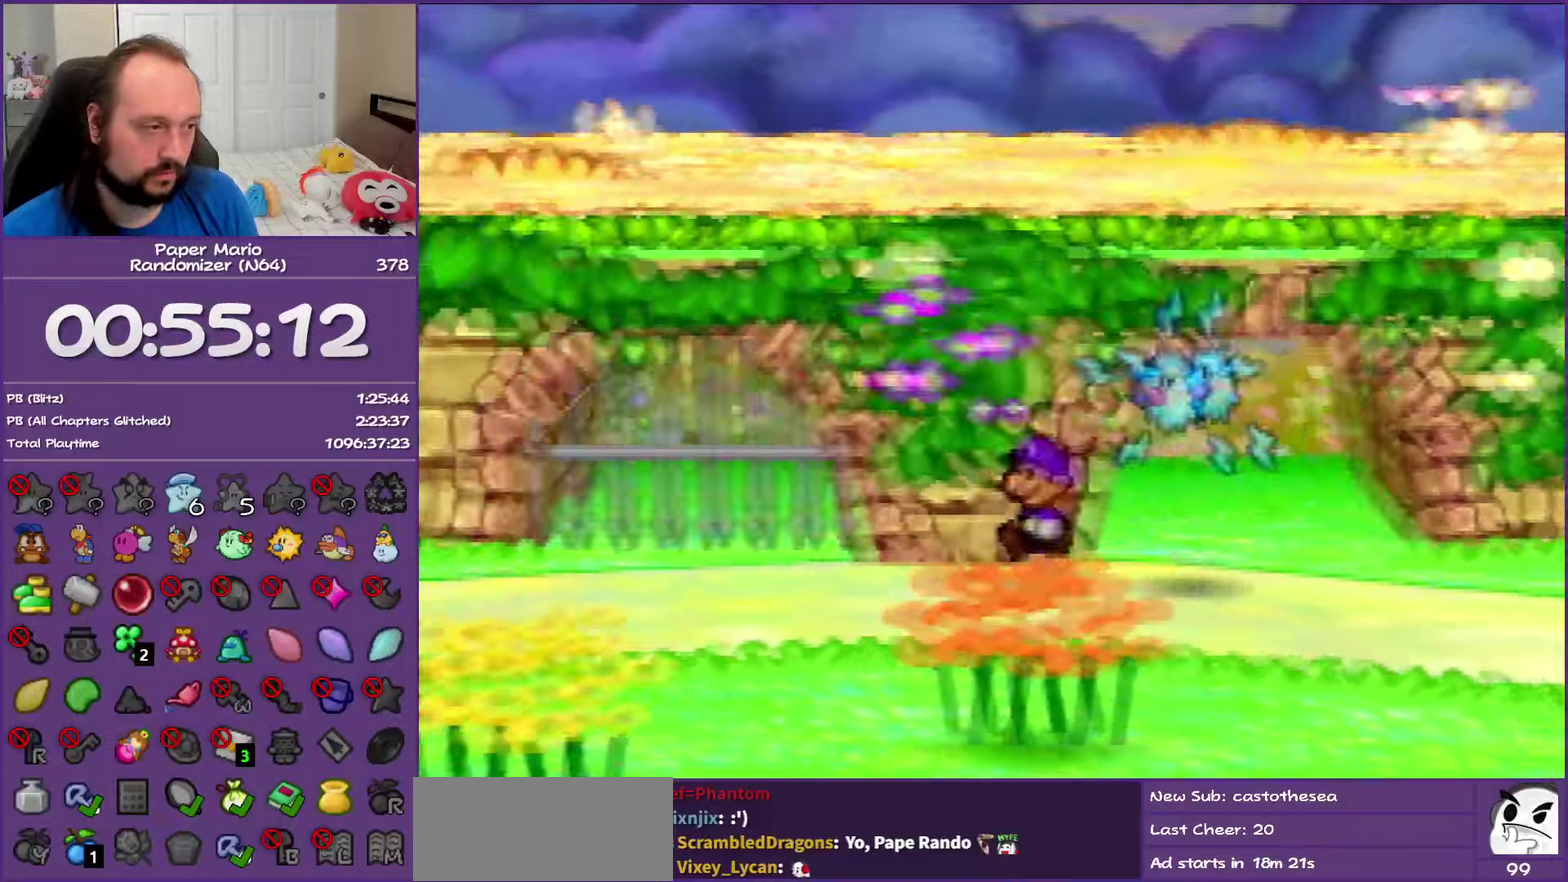
Gameplay with a controller (Nintendo layout); each line is a JSON object with the inputs held at the frame after it. "events" lists button and stick changes between this image and that frame as [ms after this image, input, new state], when the widget could be followed in between. This overlay highlights the sticks when they move; stick clicks (L3) are not distinguishable. Not read: L3 R3.
{"buttons": ["Z"], "left_stick": "right", "events": [[400, "Z", "down"]]}
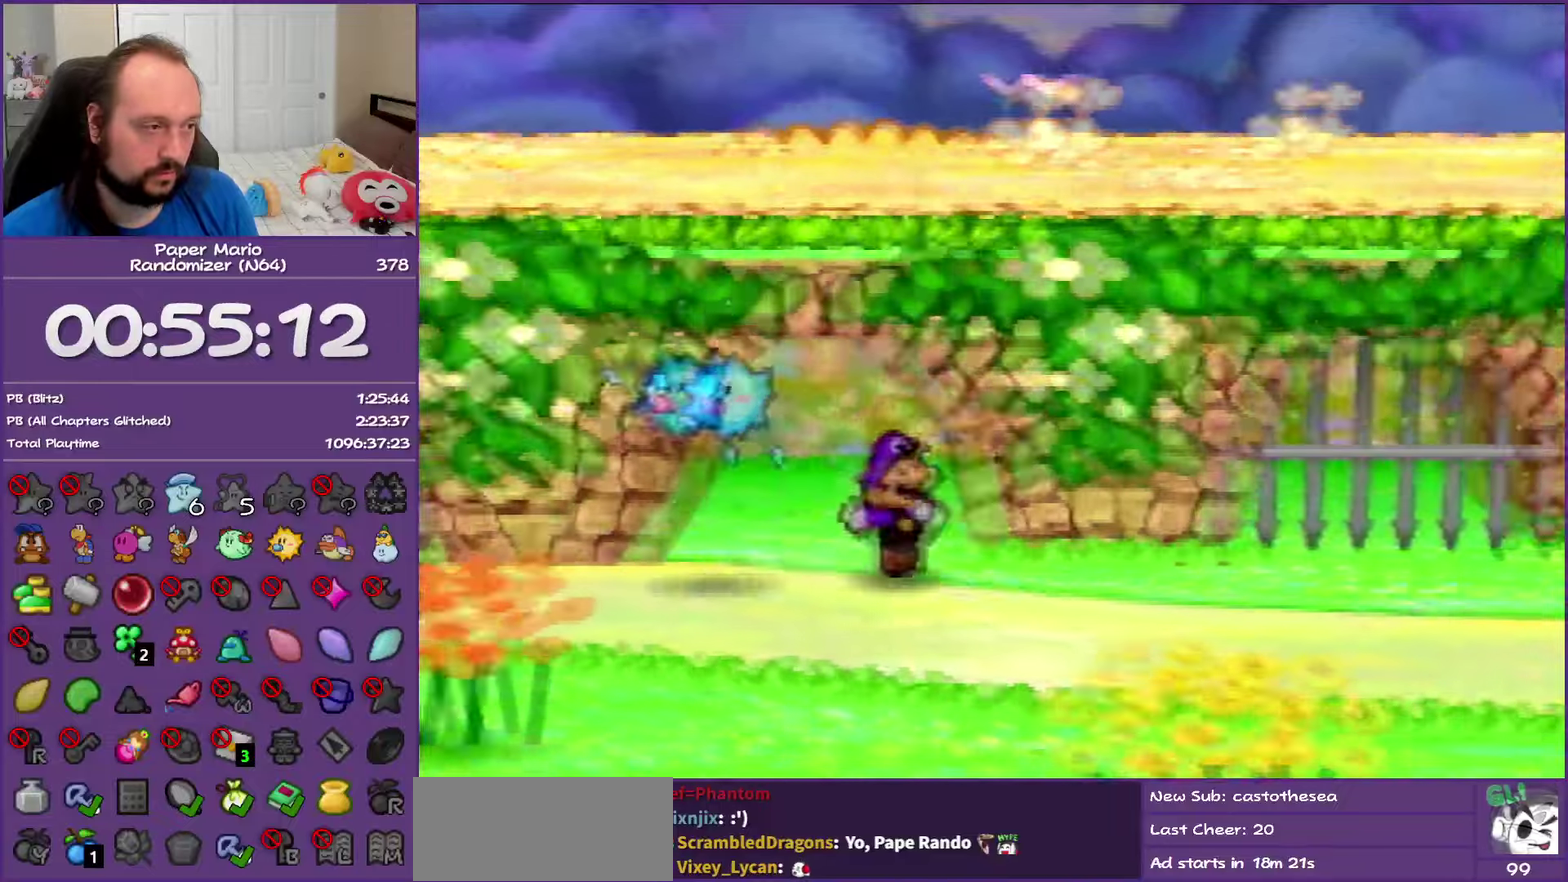
{"buttons": [], "left_stick": "down-right", "events": [[33, "A", "down"], [167, "Z", "up"], [200, "left_stick", "up-right"], [267, "A", "up"], [317, "left_stick", "right"], [433, "left_stick", "down-right"]]}
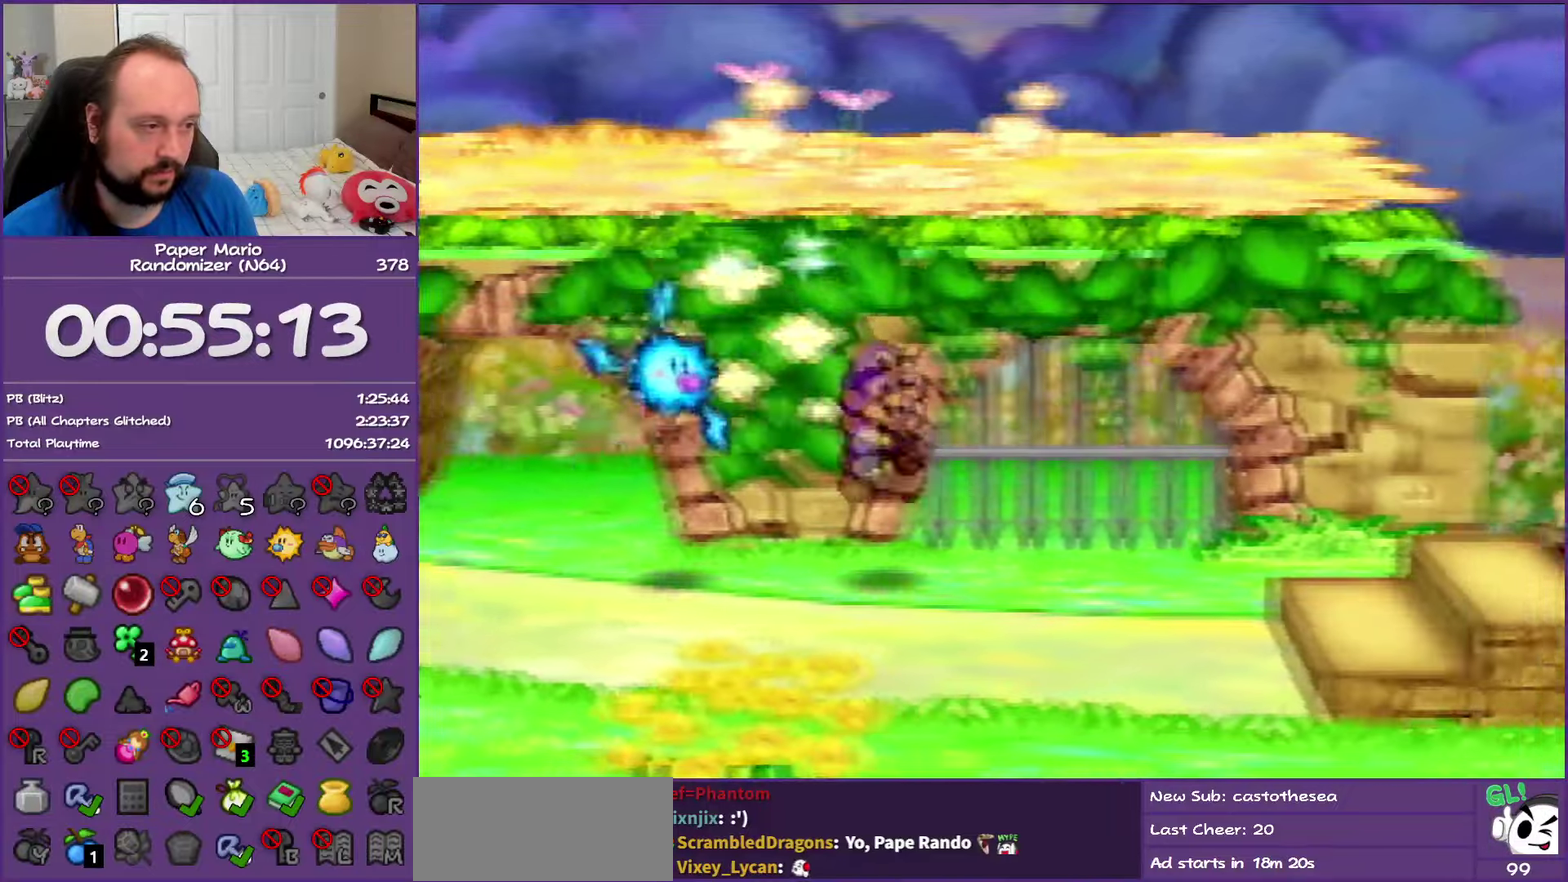
{"buttons": [], "left_stick": "down-right", "events": []}
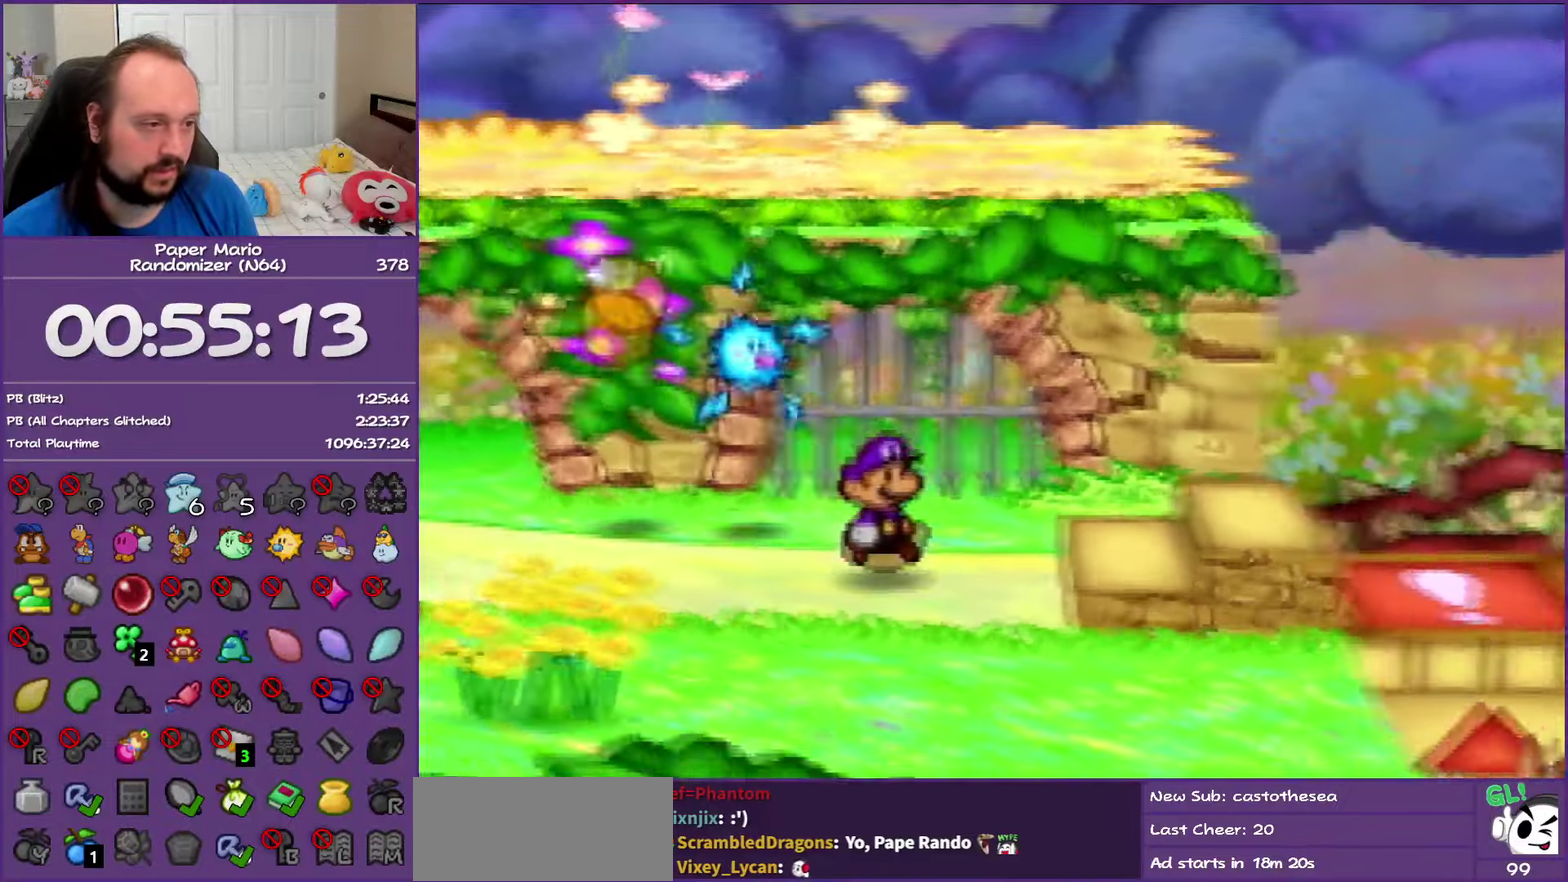
{"buttons": [], "left_stick": "center", "events": [[17, "left_stick", "center"], [250, "left_stick", "right"], [333, "C_RIGHT", "down"], [417, "left_stick", "center"], [467, "C_RIGHT", "up"]]}
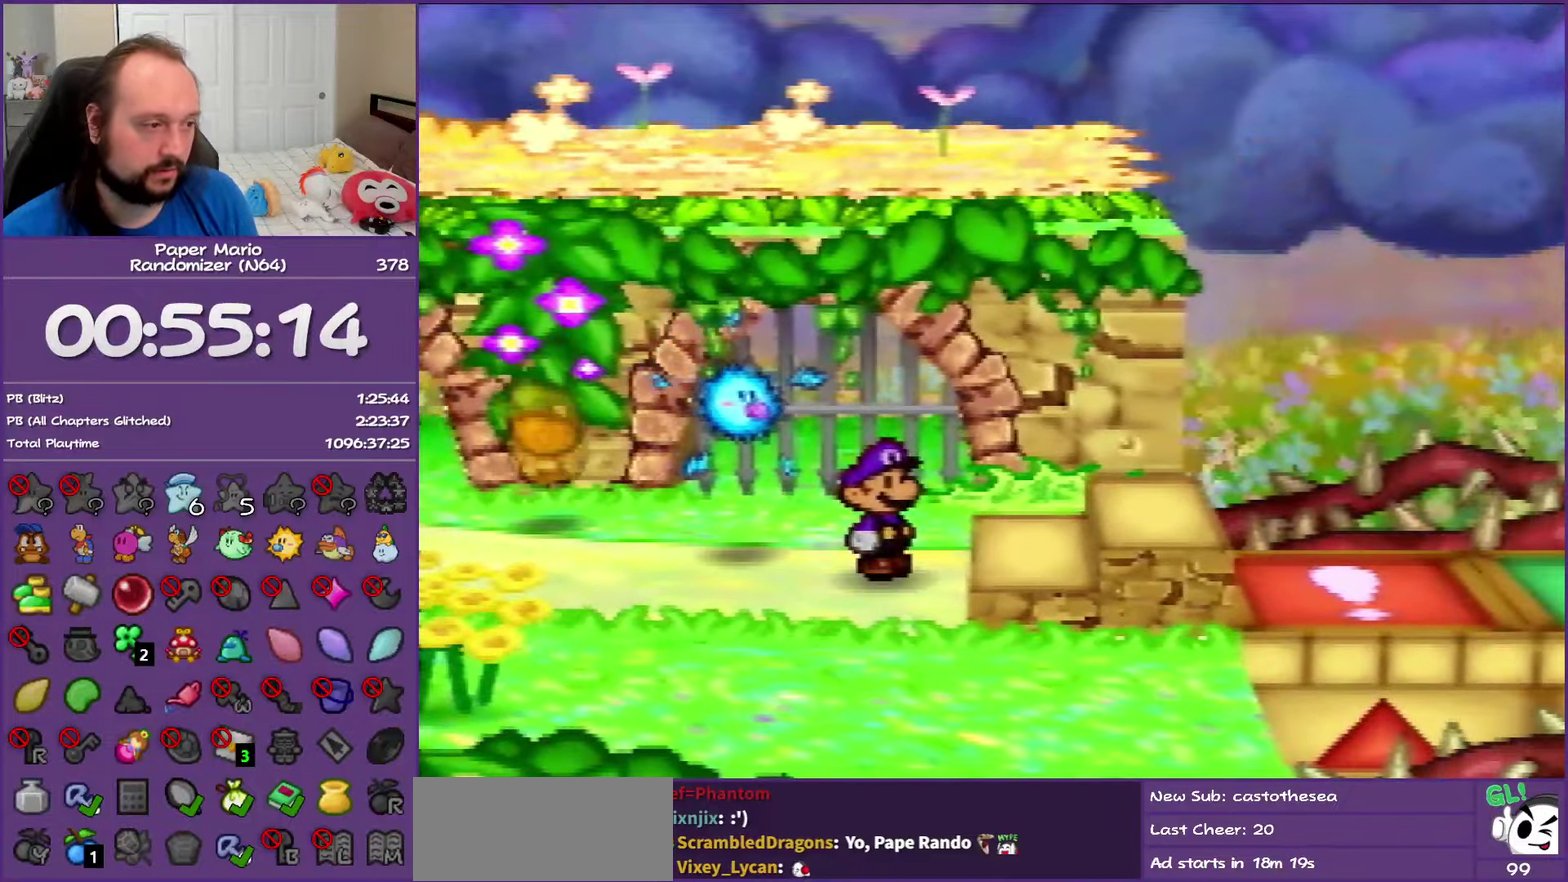
{"buttons": [], "left_stick": "down", "events": [[33, "C_RIGHT", "down"], [133, "C_RIGHT", "up"], [433, "left_stick", "down"]]}
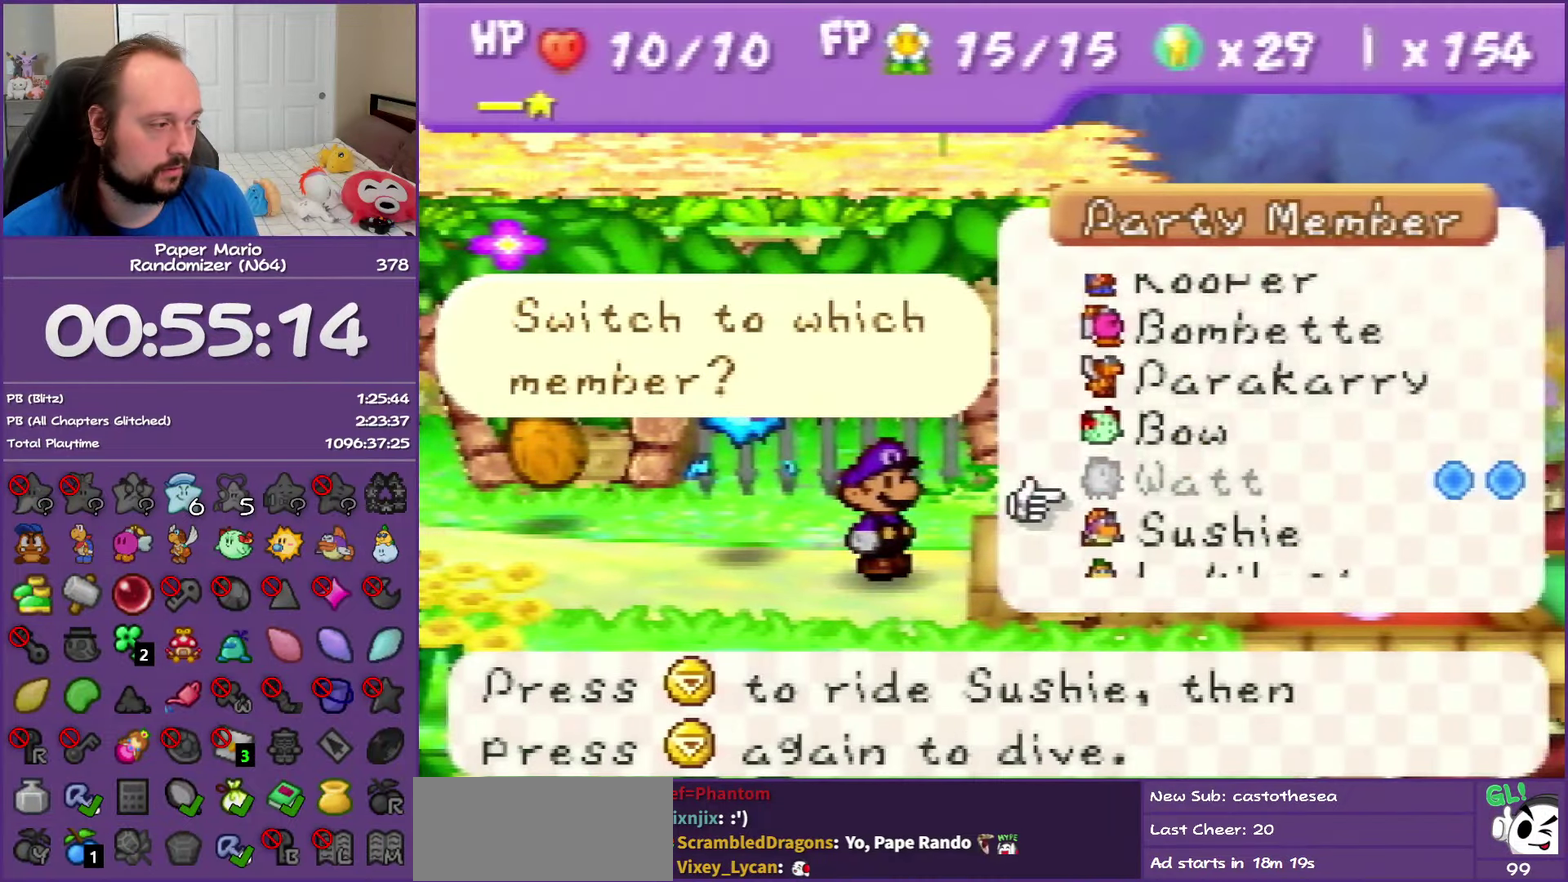
{"buttons": [], "left_stick": "center", "events": [[67, "left_stick", "center"], [250, "left_stick", "down"], [317, "A", "down"], [400, "left_stick", "center"], [450, "A", "up"]]}
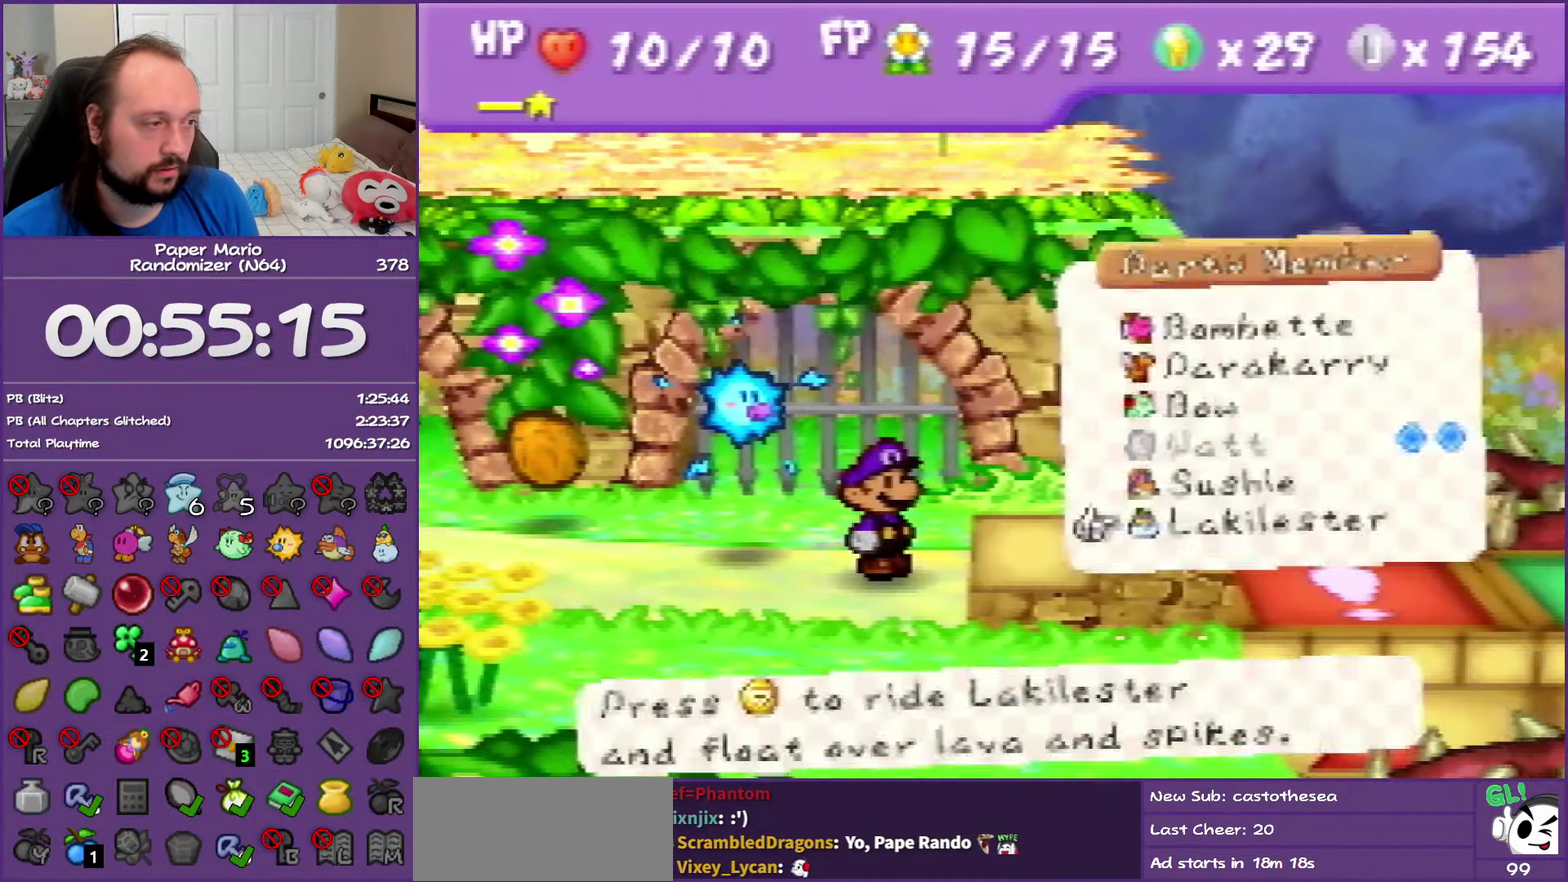
{"buttons": [], "left_stick": "right", "events": [[217, "C_DOWN", "down"], [283, "C_DOWN", "up"], [300, "left_stick", "right"], [383, "C_DOWN", "down"], [467, "C_DOWN", "up"]]}
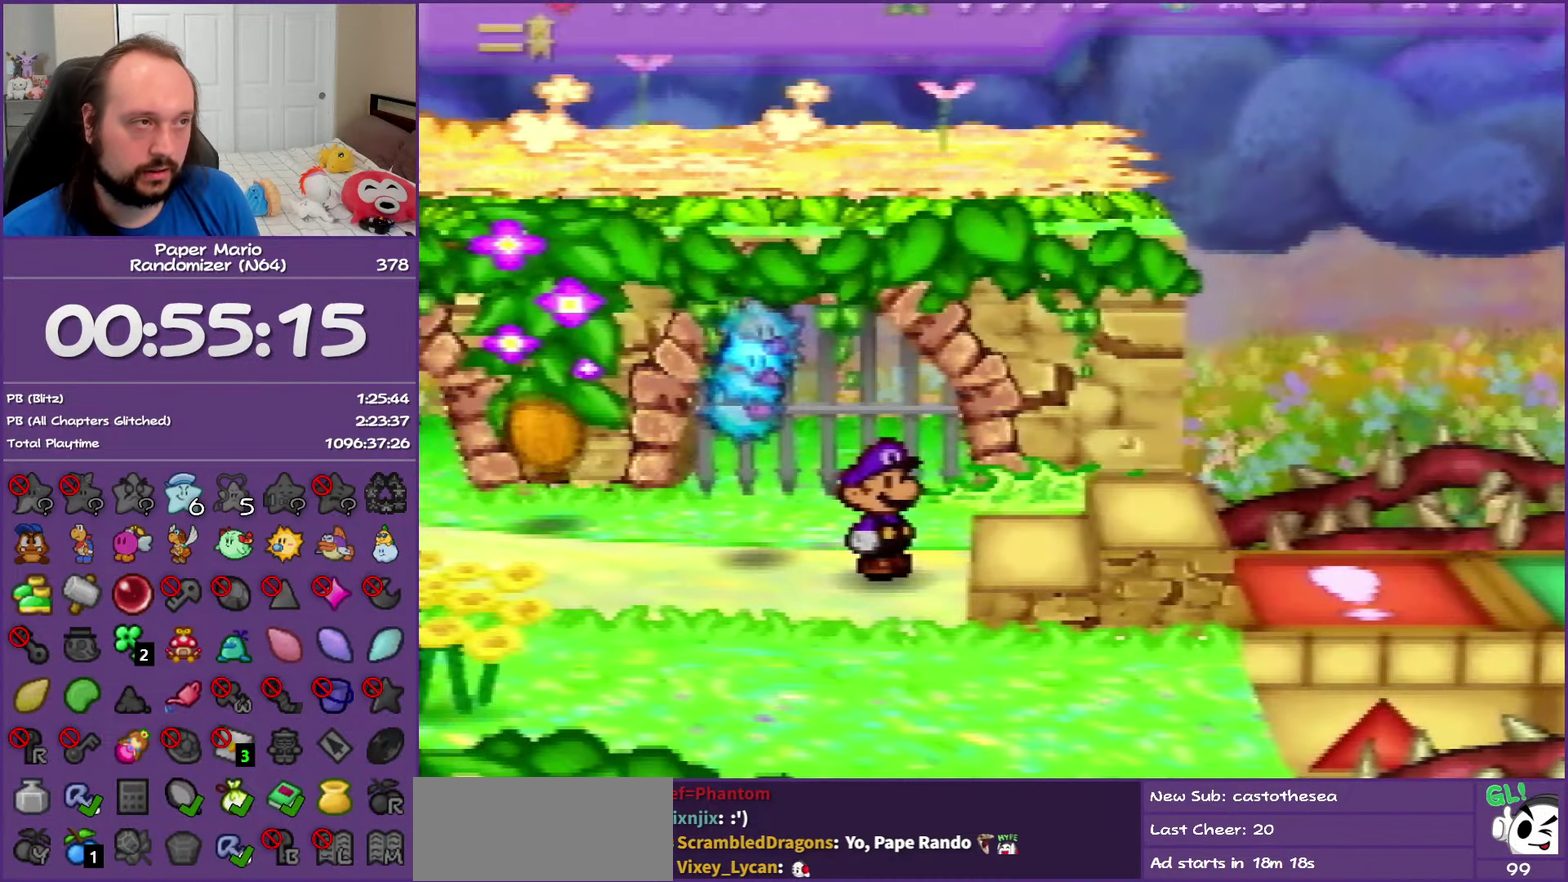
{"buttons": [], "left_stick": "right", "events": [[50, "C_DOWN", "down"], [167, "C_DOWN", "up"], [233, "C_DOWN", "down"], [317, "C_DOWN", "up"]]}
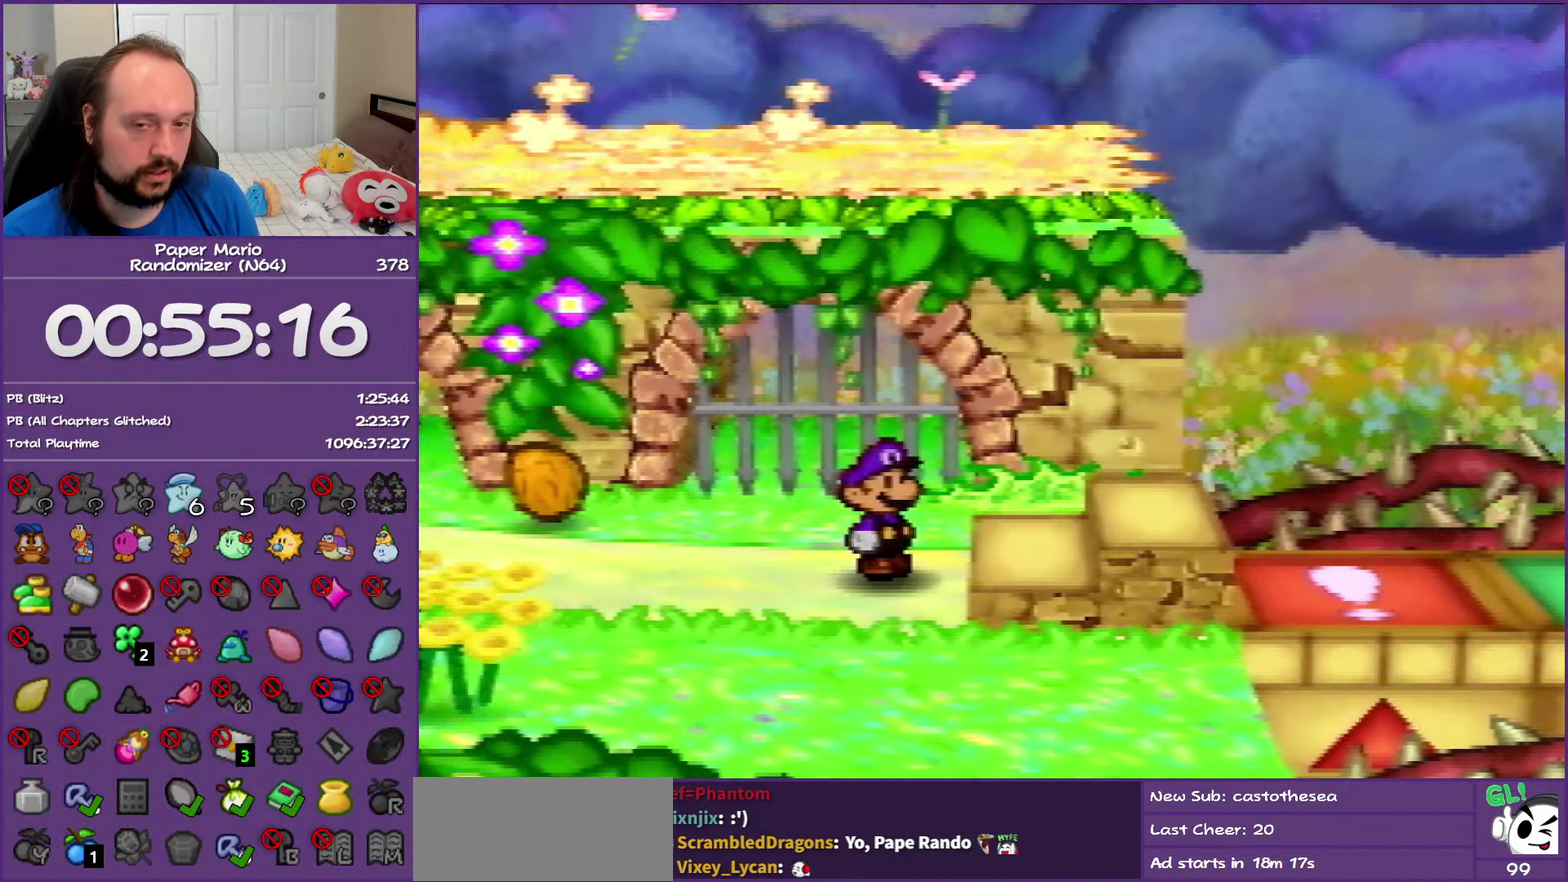
{"buttons": [], "left_stick": "right", "events": [[167, "C_DOWN", "down"], [233, "C_DOWN", "up"], [350, "C_DOWN", "down"], [450, "C_DOWN", "up"]]}
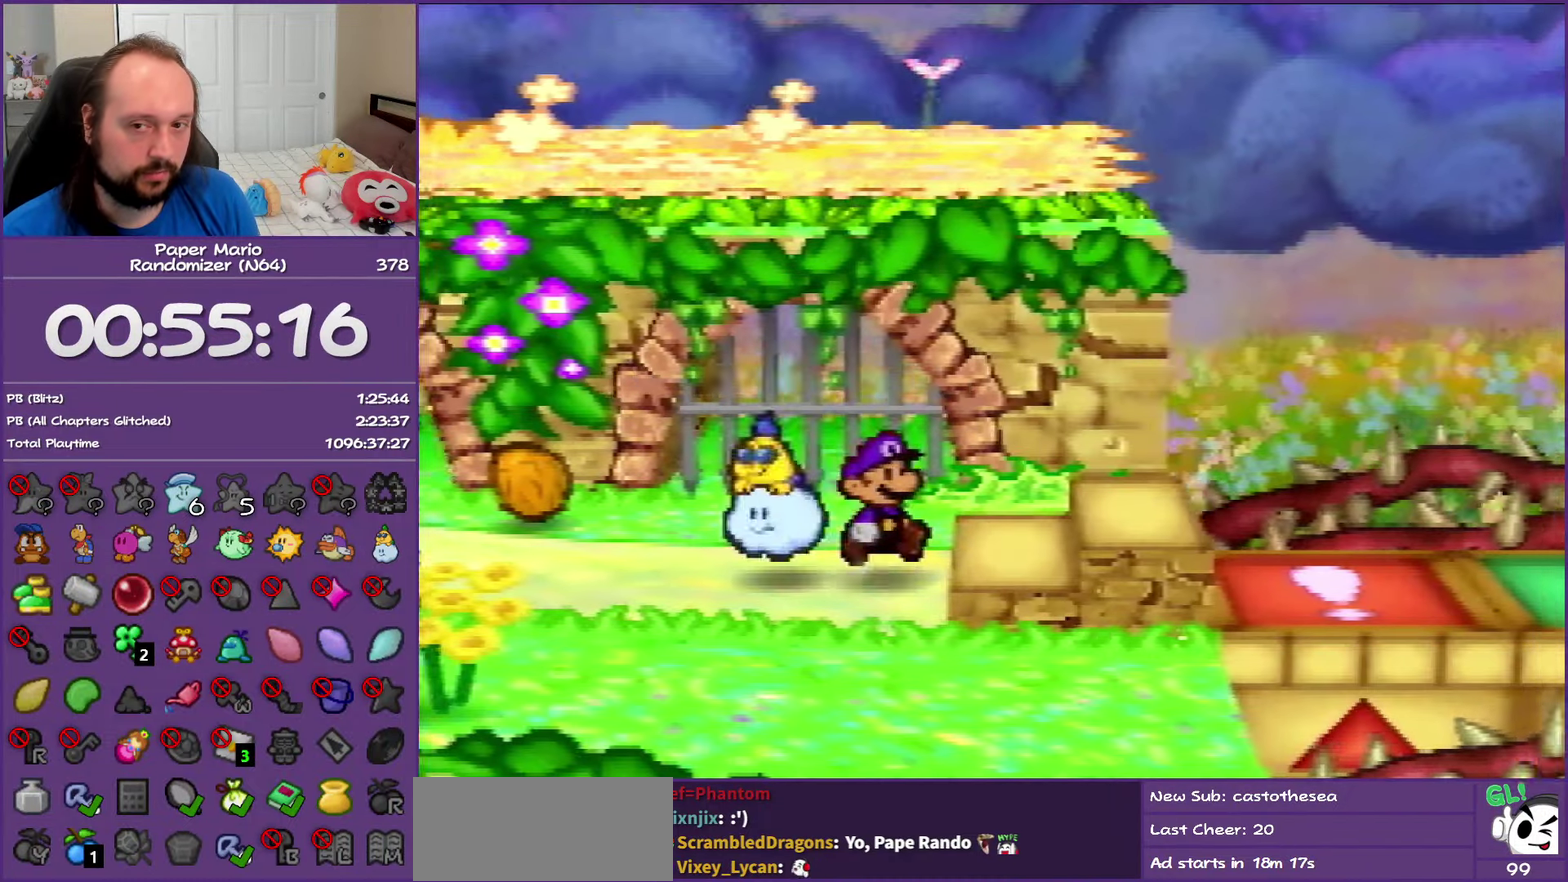
{"buttons": [], "left_stick": "up-right", "events": [[33, "C_DOWN", "down"], [117, "C_DOWN", "up"], [200, "C_DOWN", "down"], [283, "left_stick", "up-right"], [317, "C_DOWN", "up"]]}
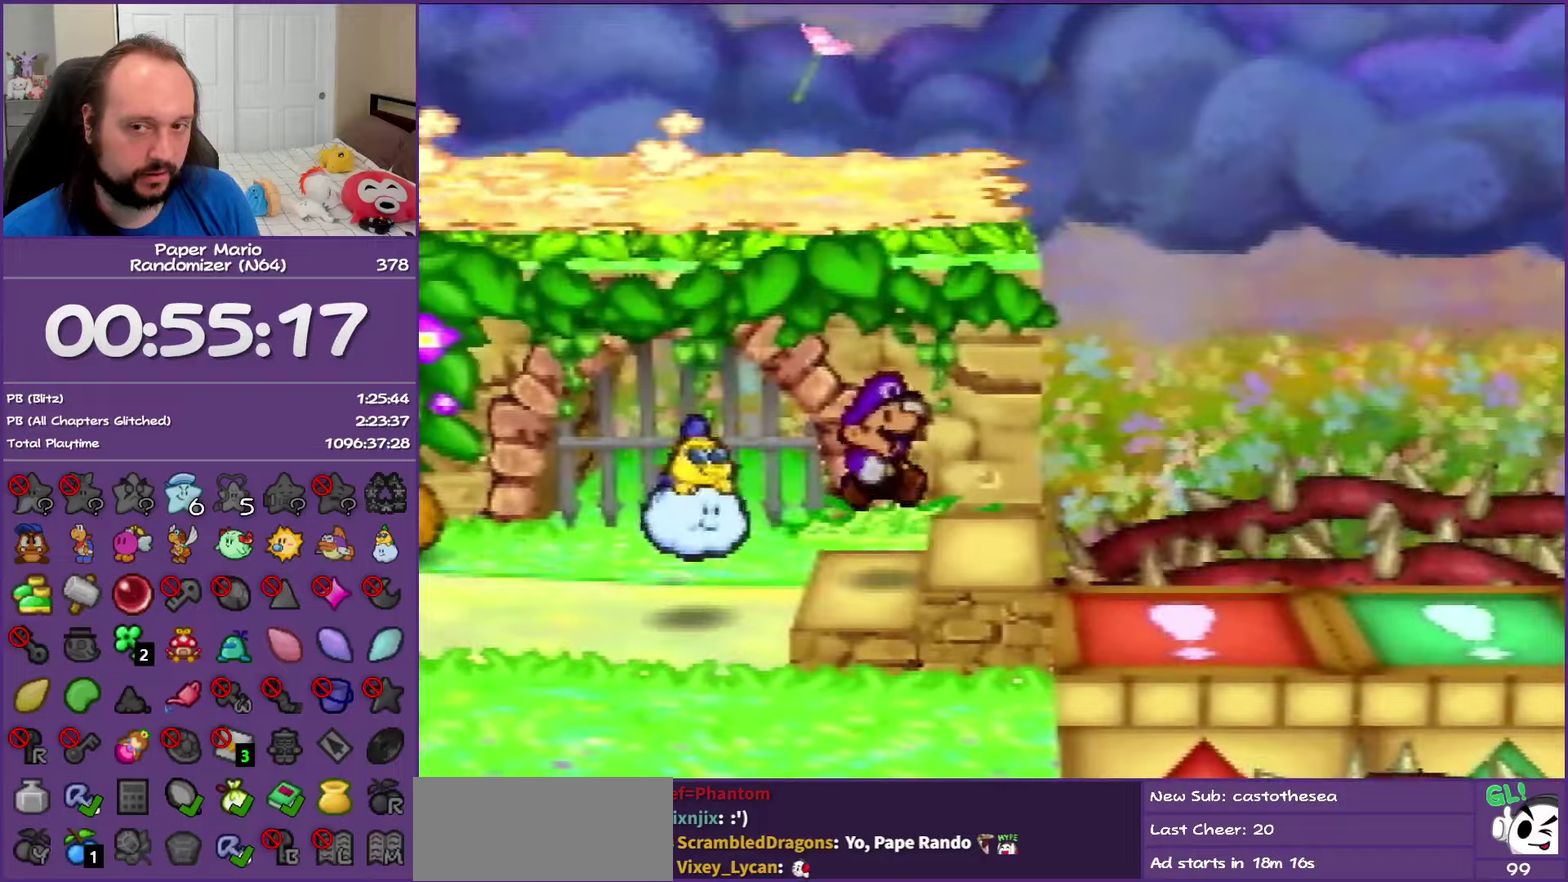
{"buttons": [], "left_stick": "up-right", "events": []}
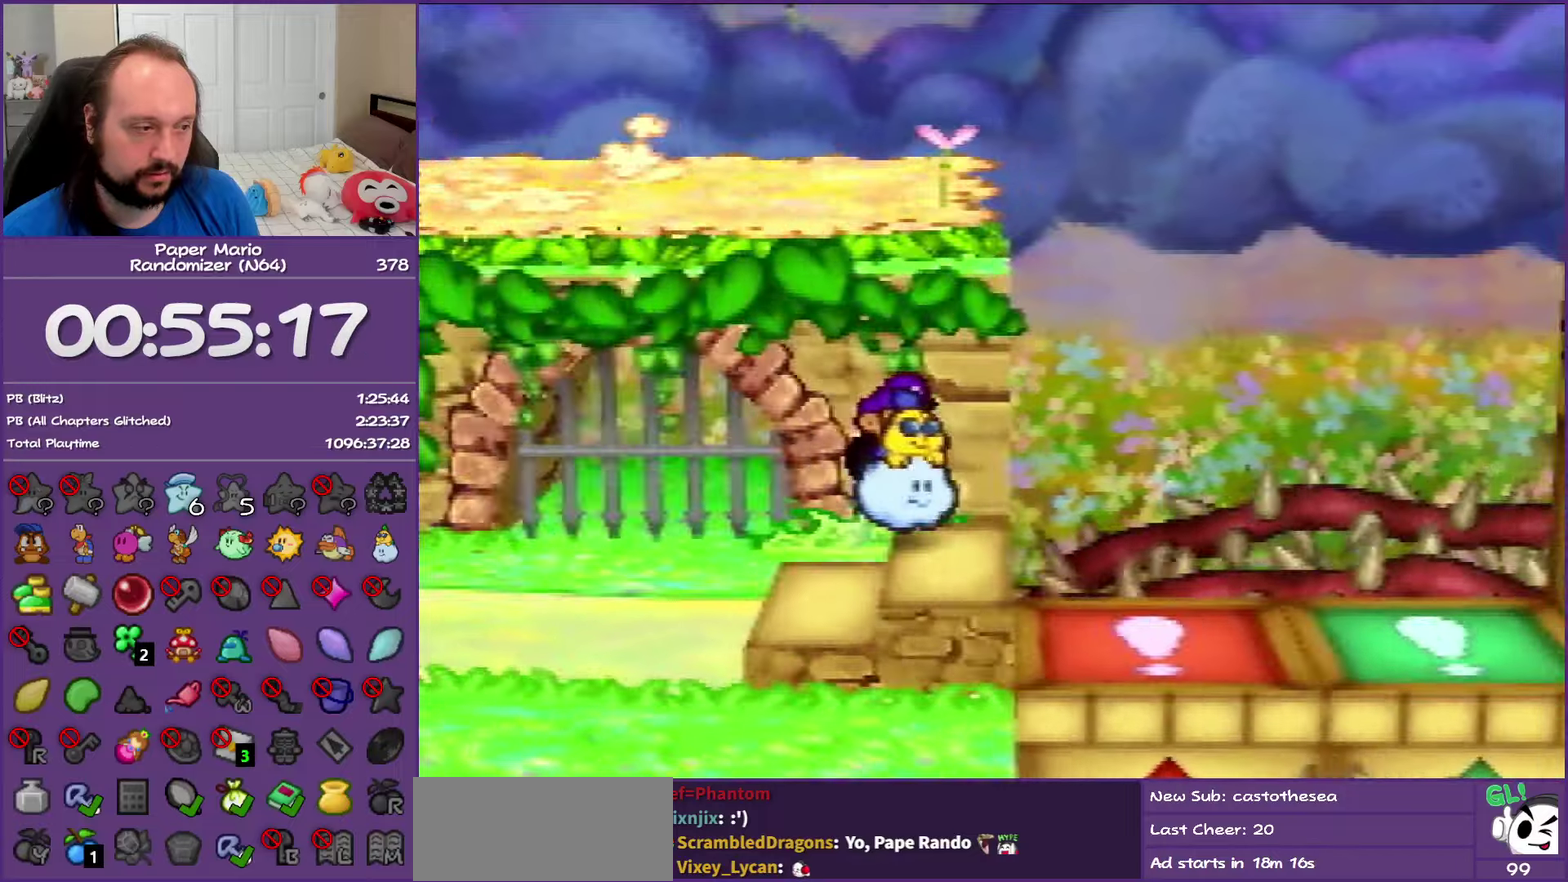
{"buttons": [], "left_stick": "right", "events": [[33, "left_stick", "right"]]}
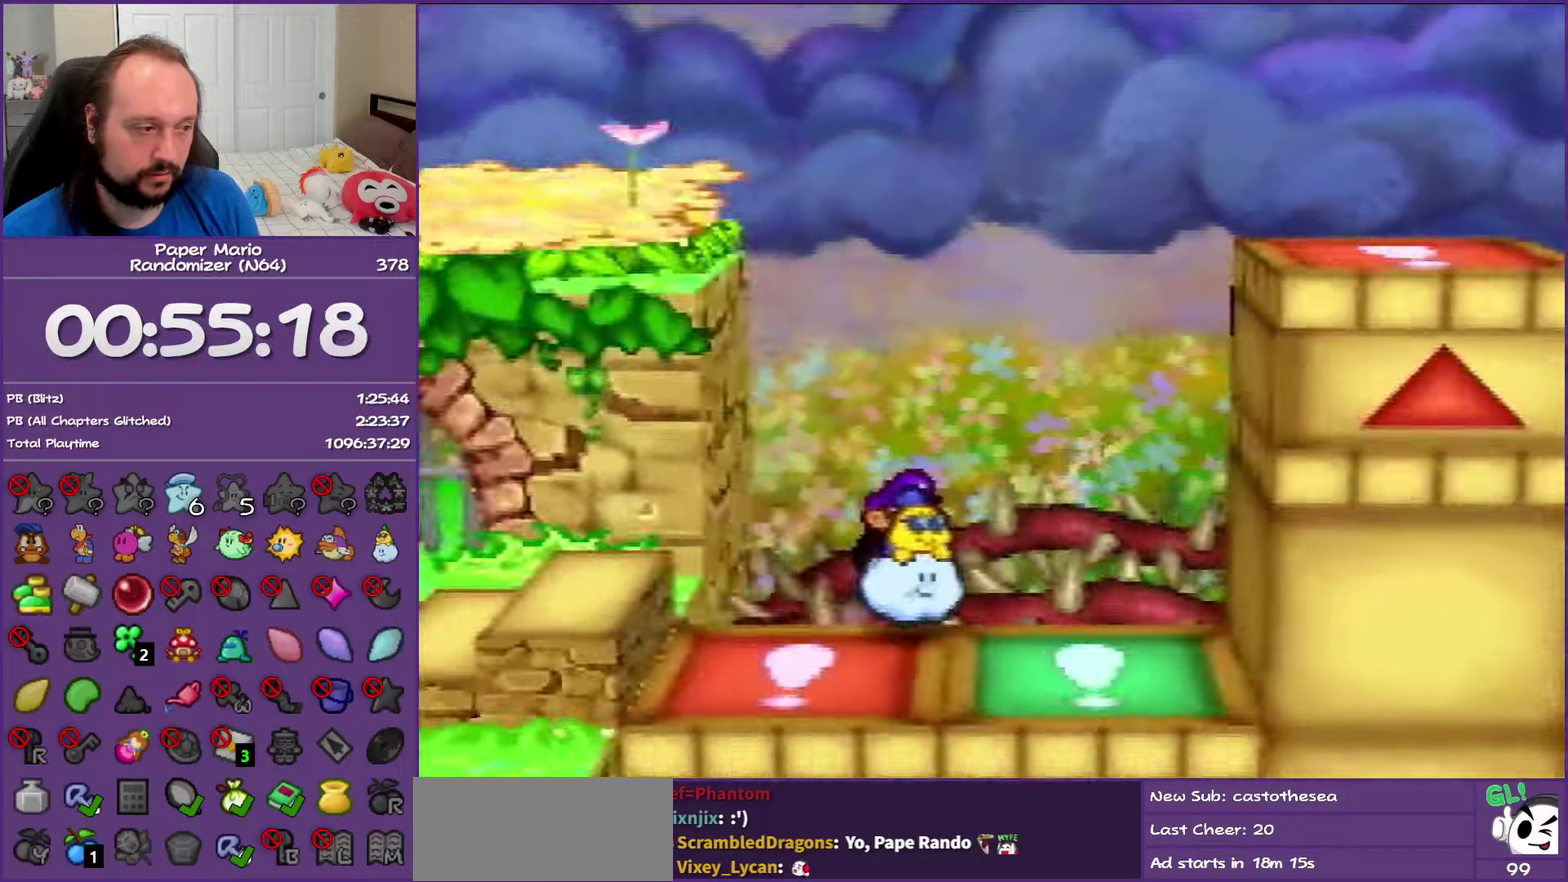
{"buttons": [], "left_stick": "right", "events": []}
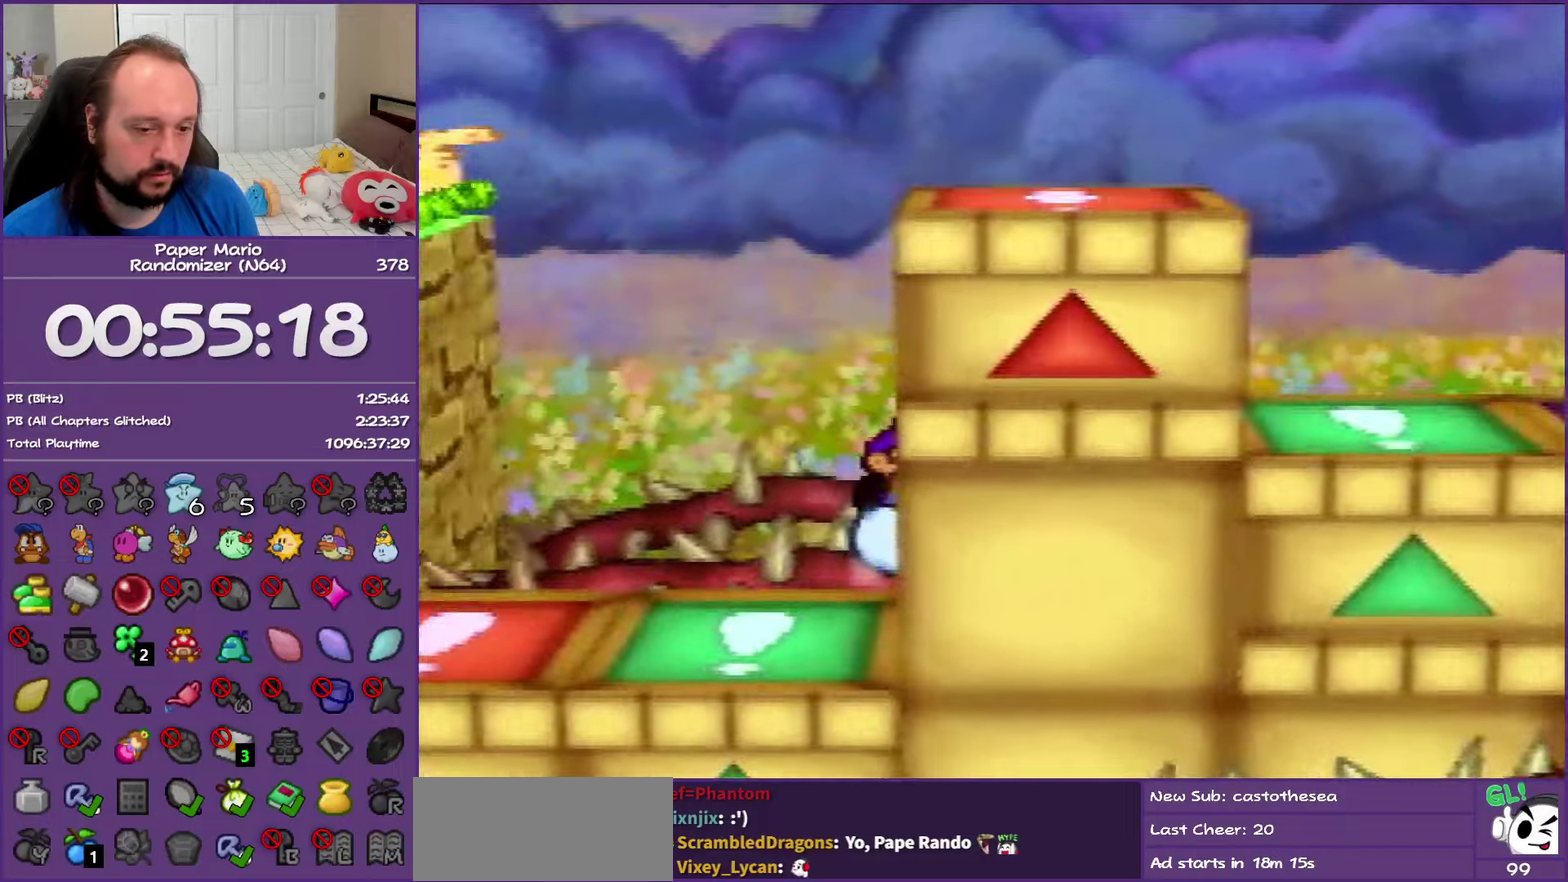
{"buttons": [], "left_stick": "right", "events": []}
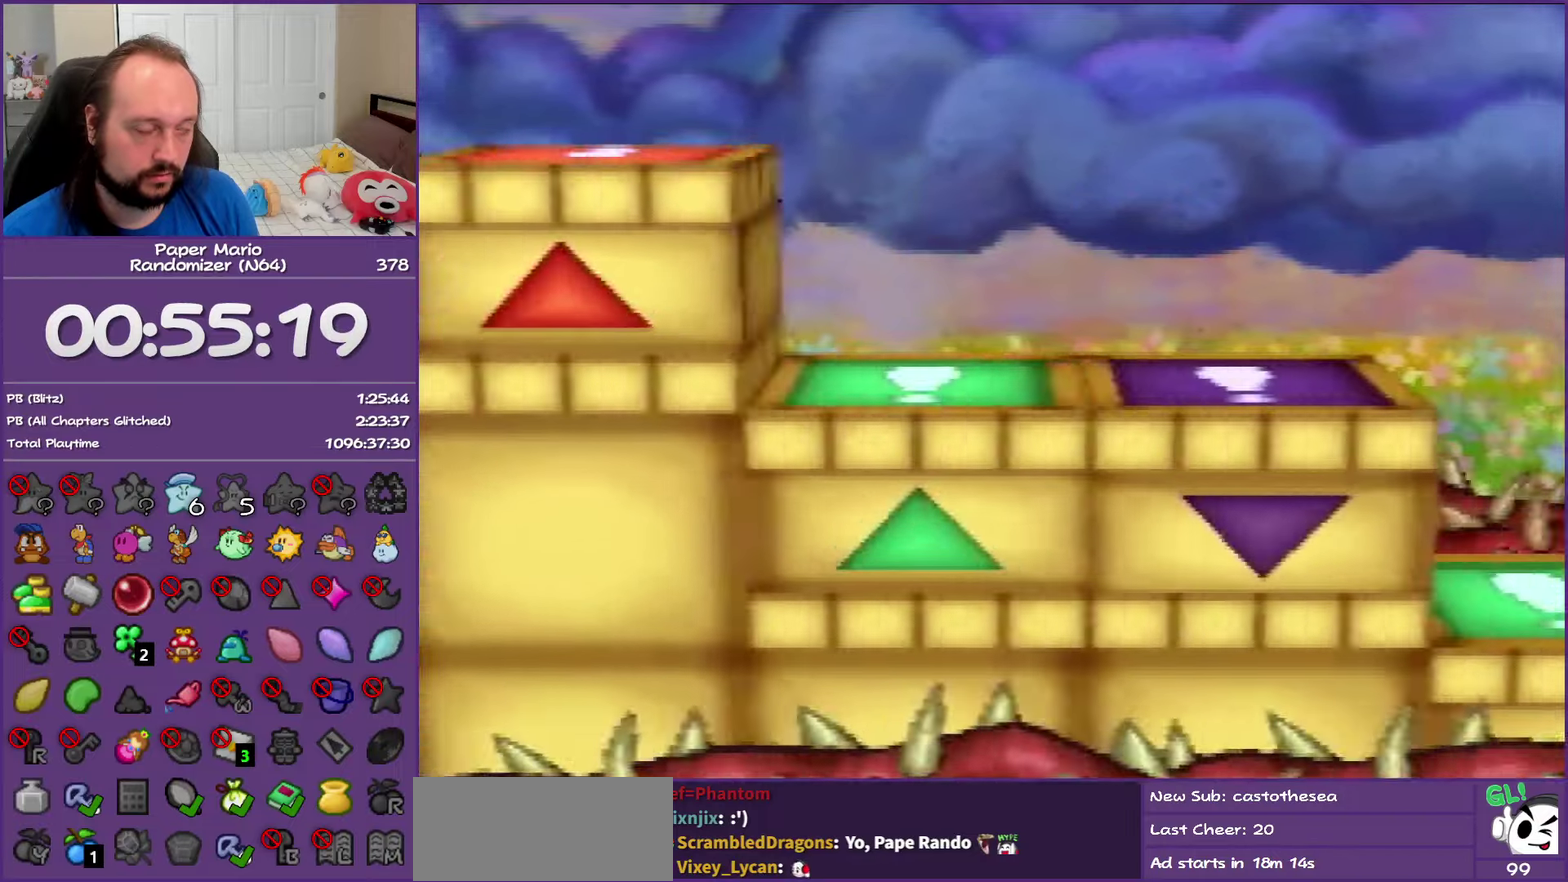
{"buttons": [], "left_stick": "right", "events": []}
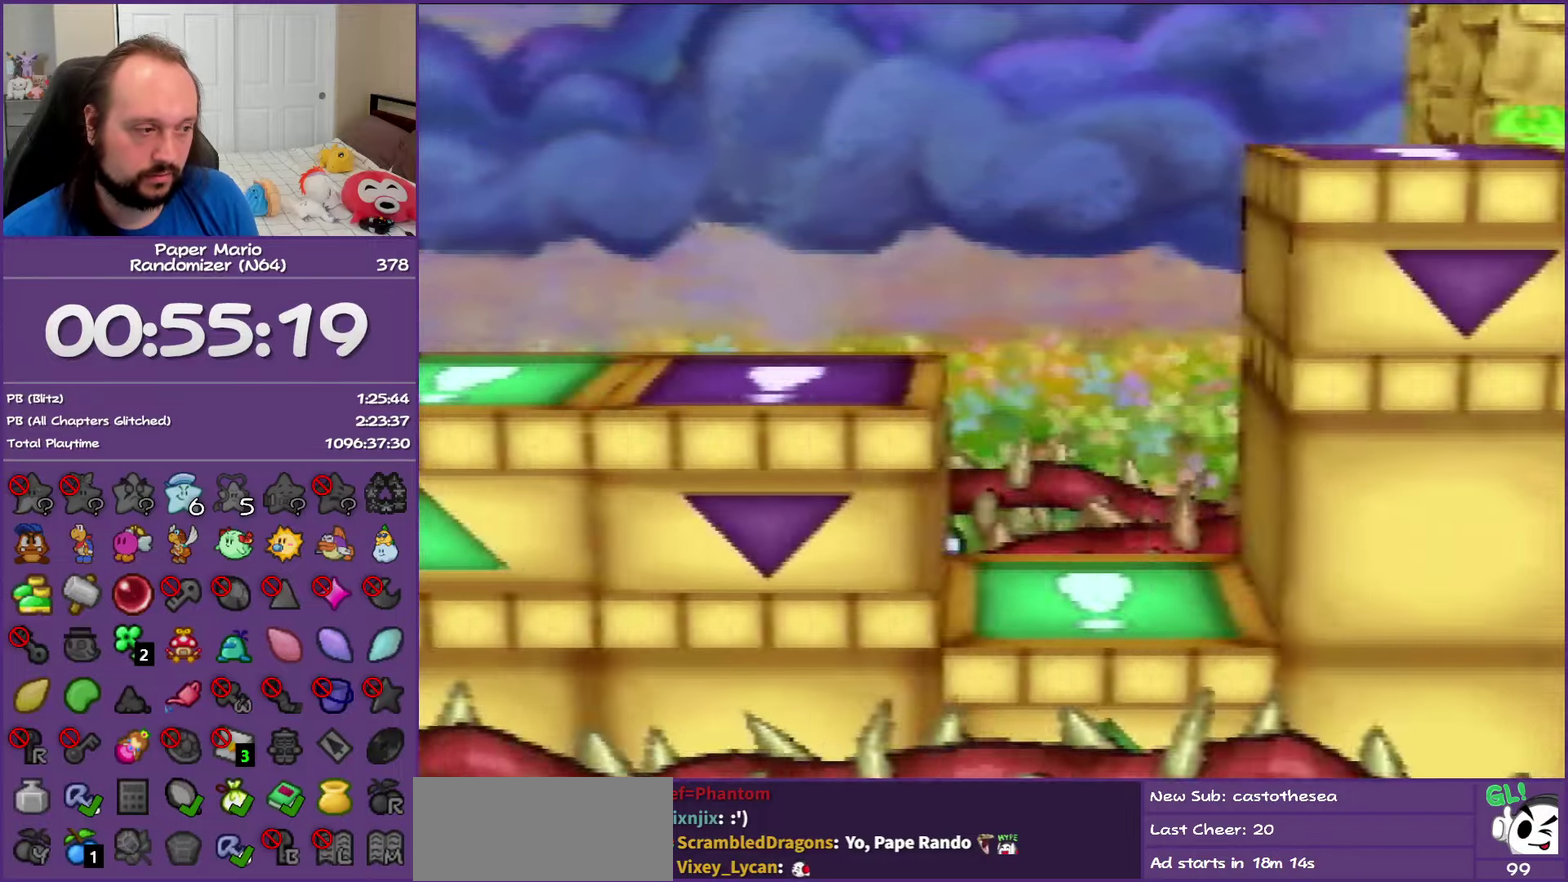
{"buttons": ["B"], "left_stick": "center", "events": [[50, "left_stick", "down-right"], [200, "left_stick", "down"], [300, "B", "down"], [450, "left_stick", "center"]]}
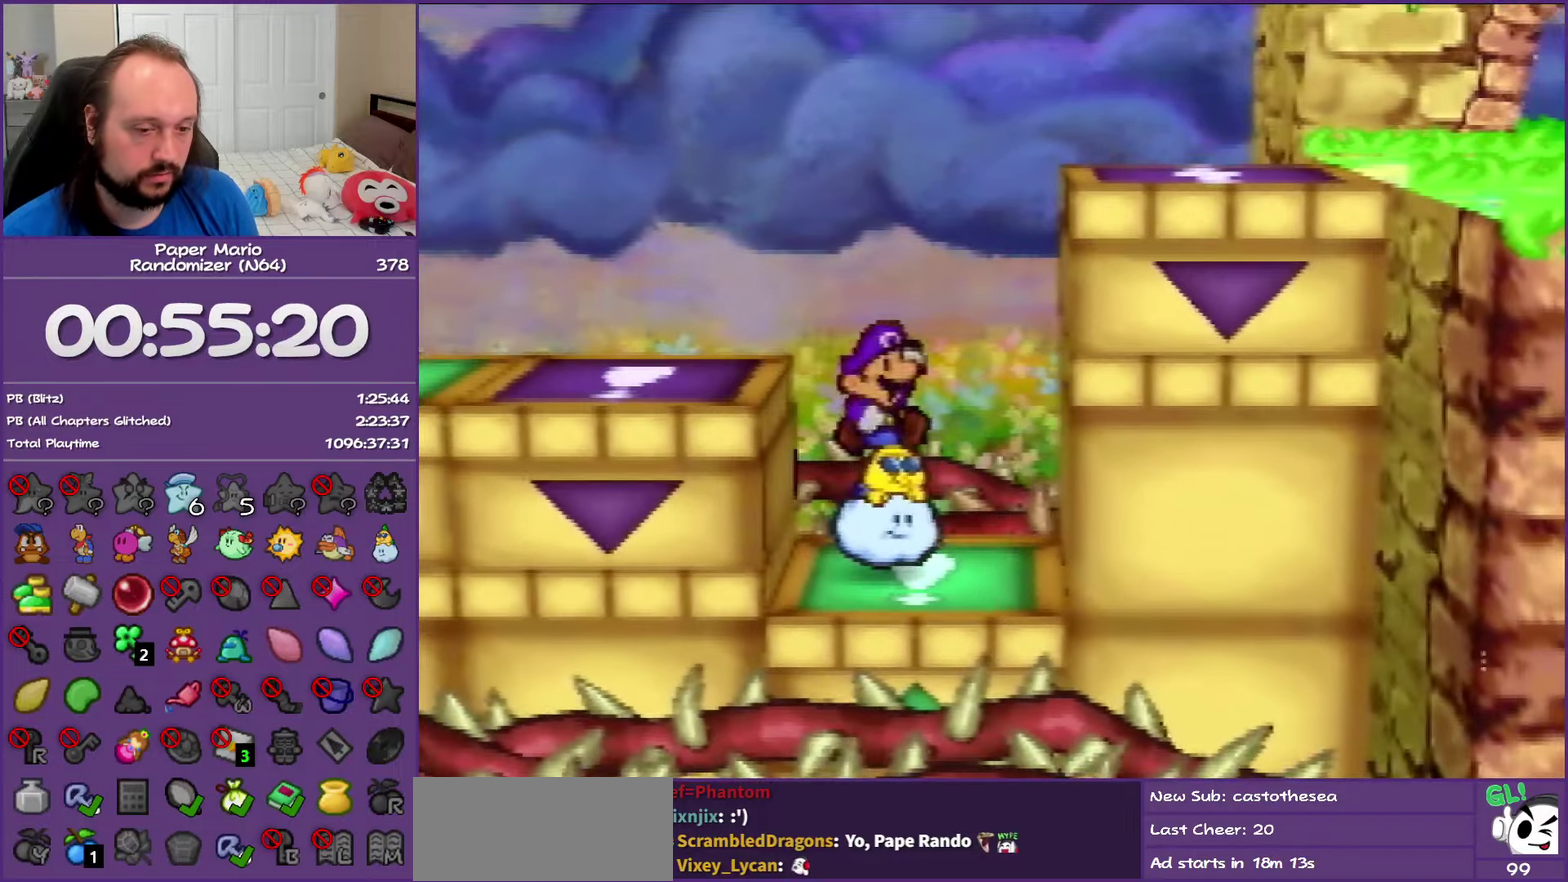
{"buttons": ["A"], "left_stick": "center", "events": [[17, "B", "up"], [400, "A", "down"]]}
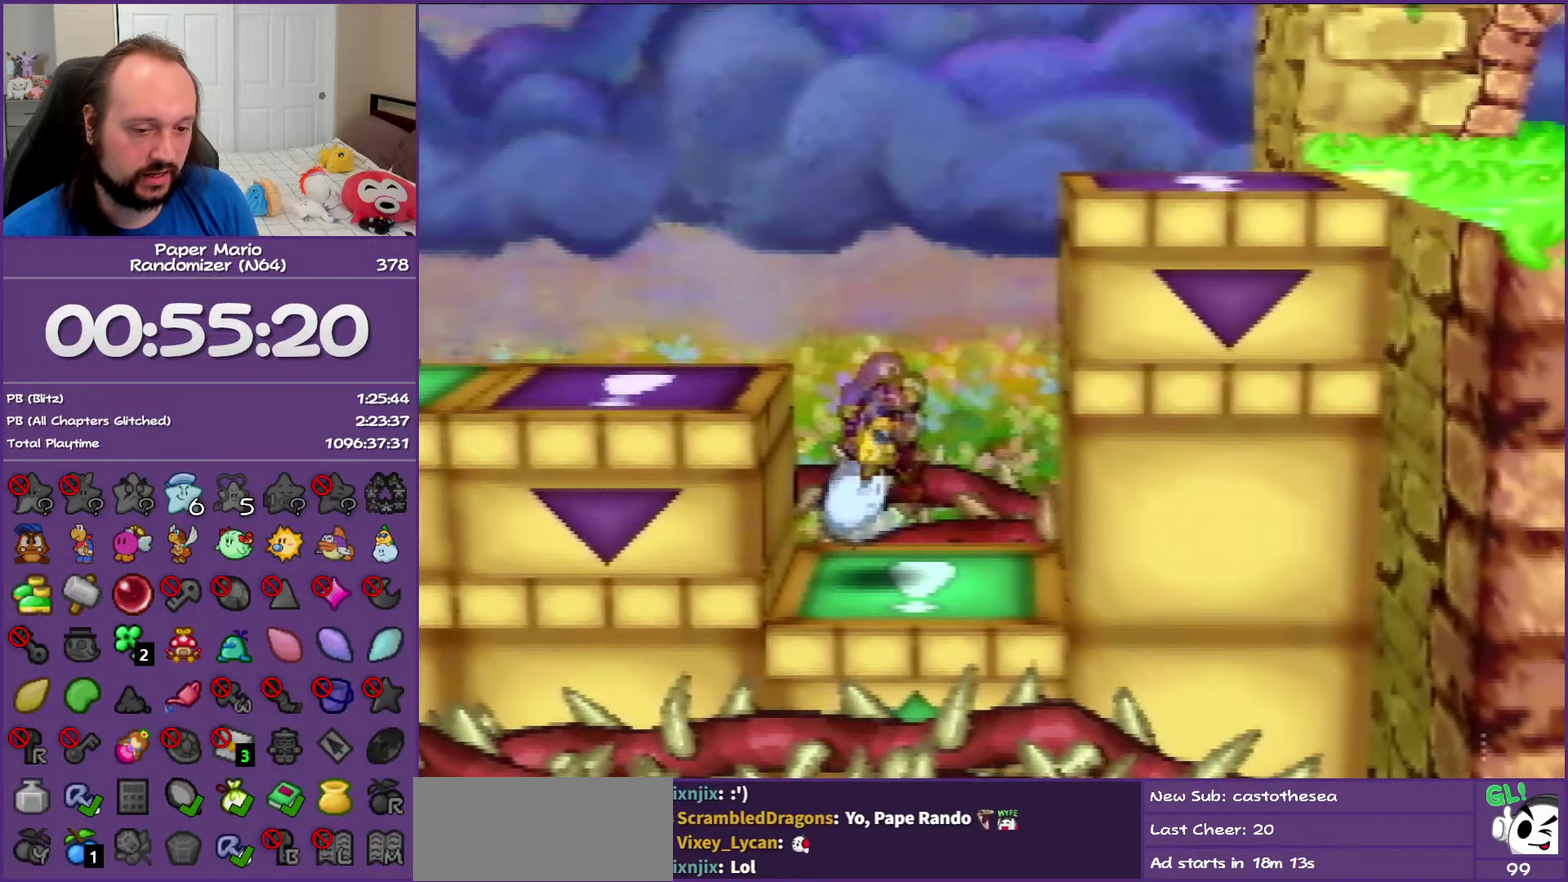
{"buttons": ["A"], "left_stick": "center", "events": [[67, "left_stick", "right"], [83, "A", "up"], [150, "A", "down"], [167, "left_stick", "center"]]}
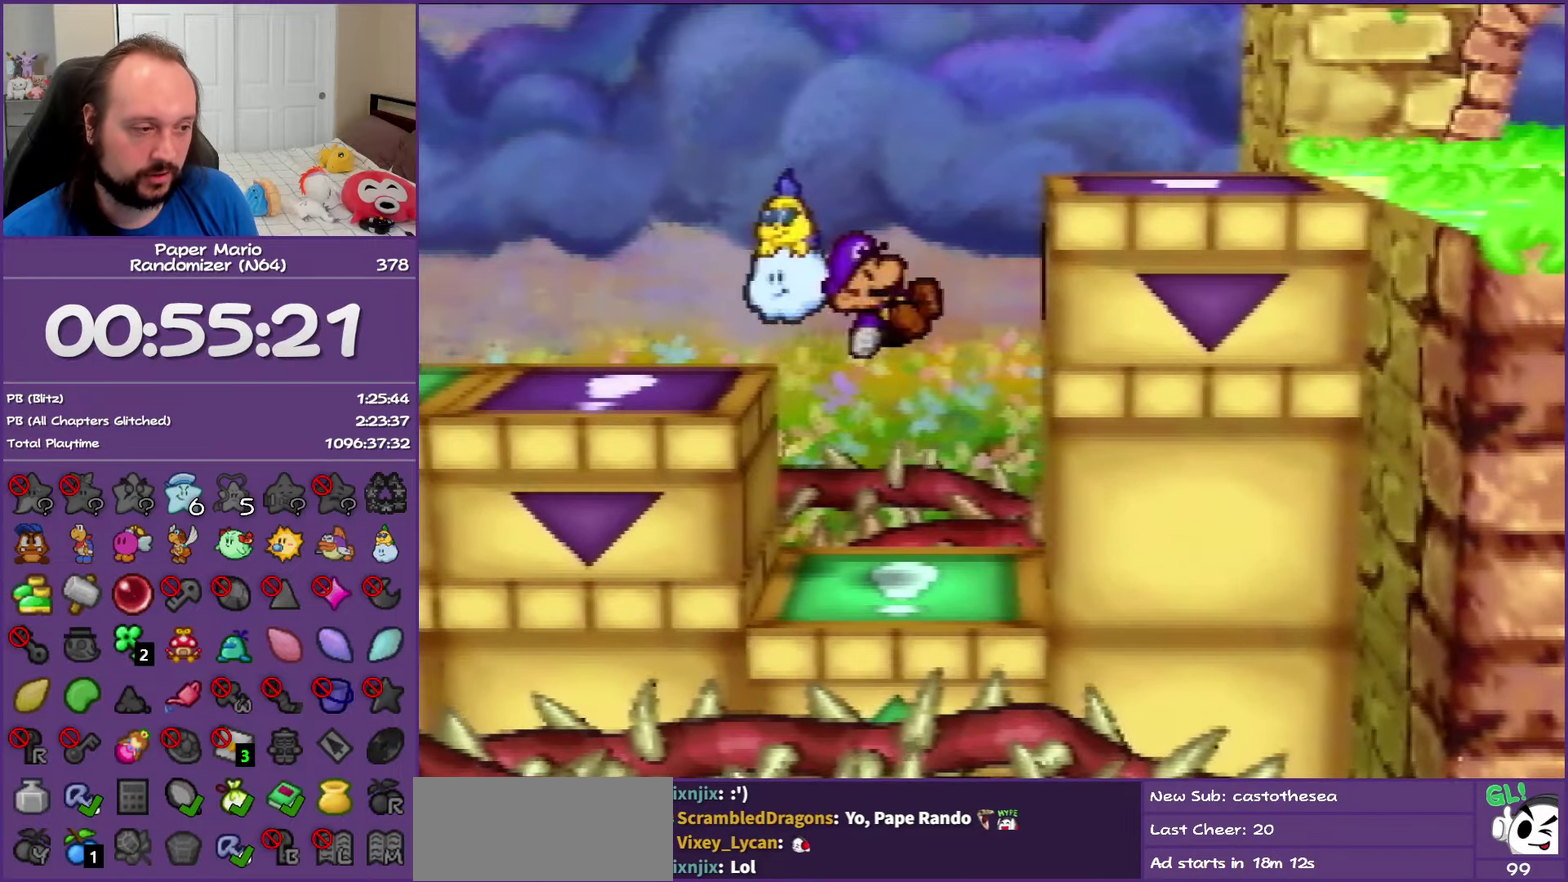
{"buttons": ["A"], "left_stick": "left", "events": [[367, "left_stick", "left"]]}
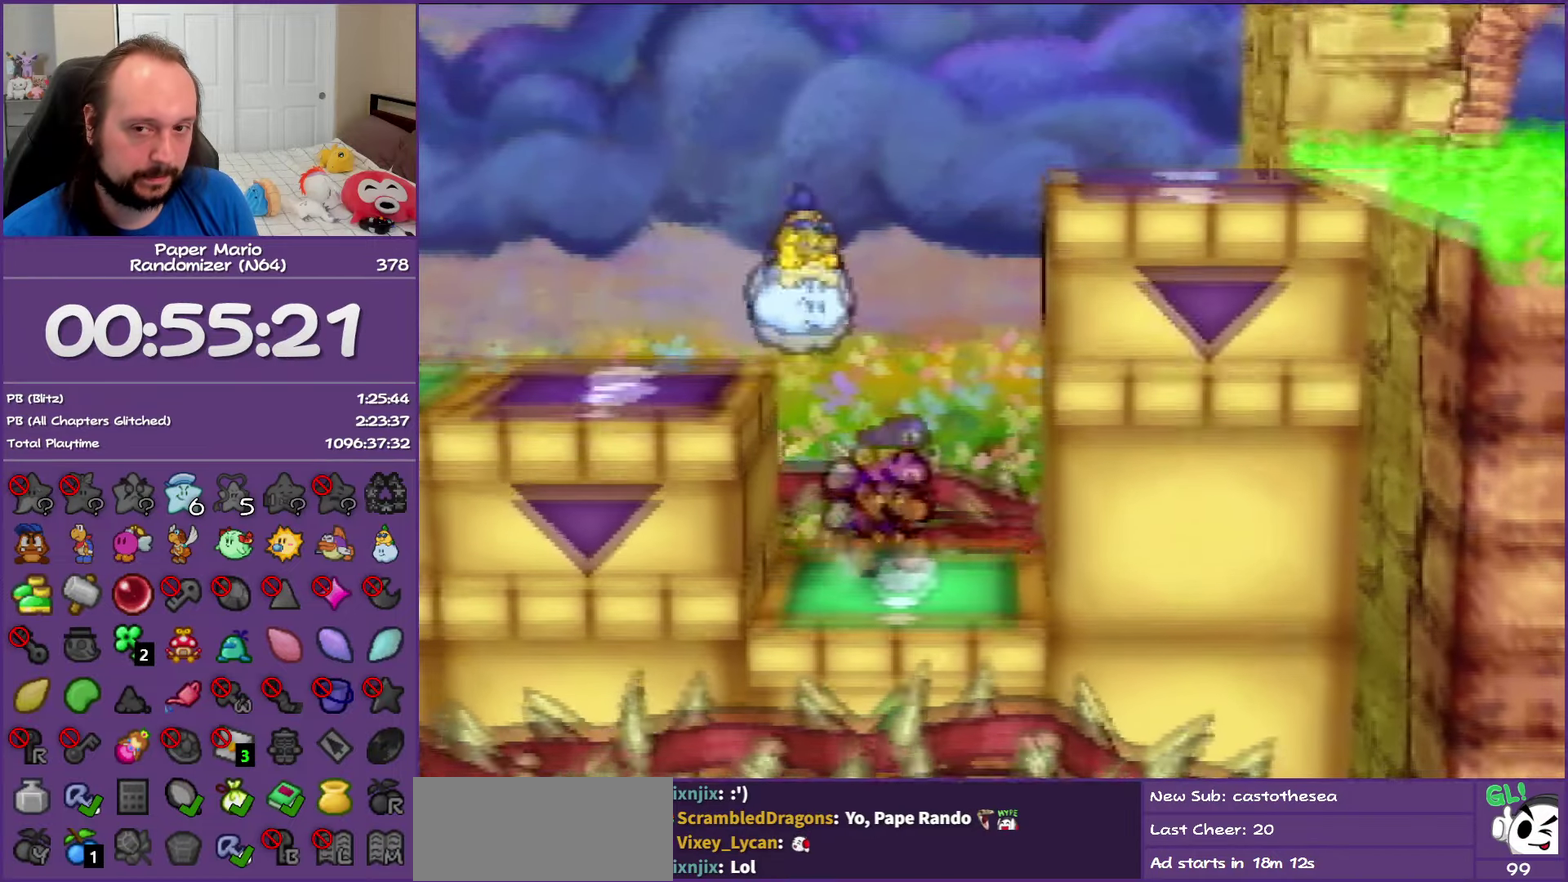
{"buttons": ["A"], "left_stick": "left", "events": []}
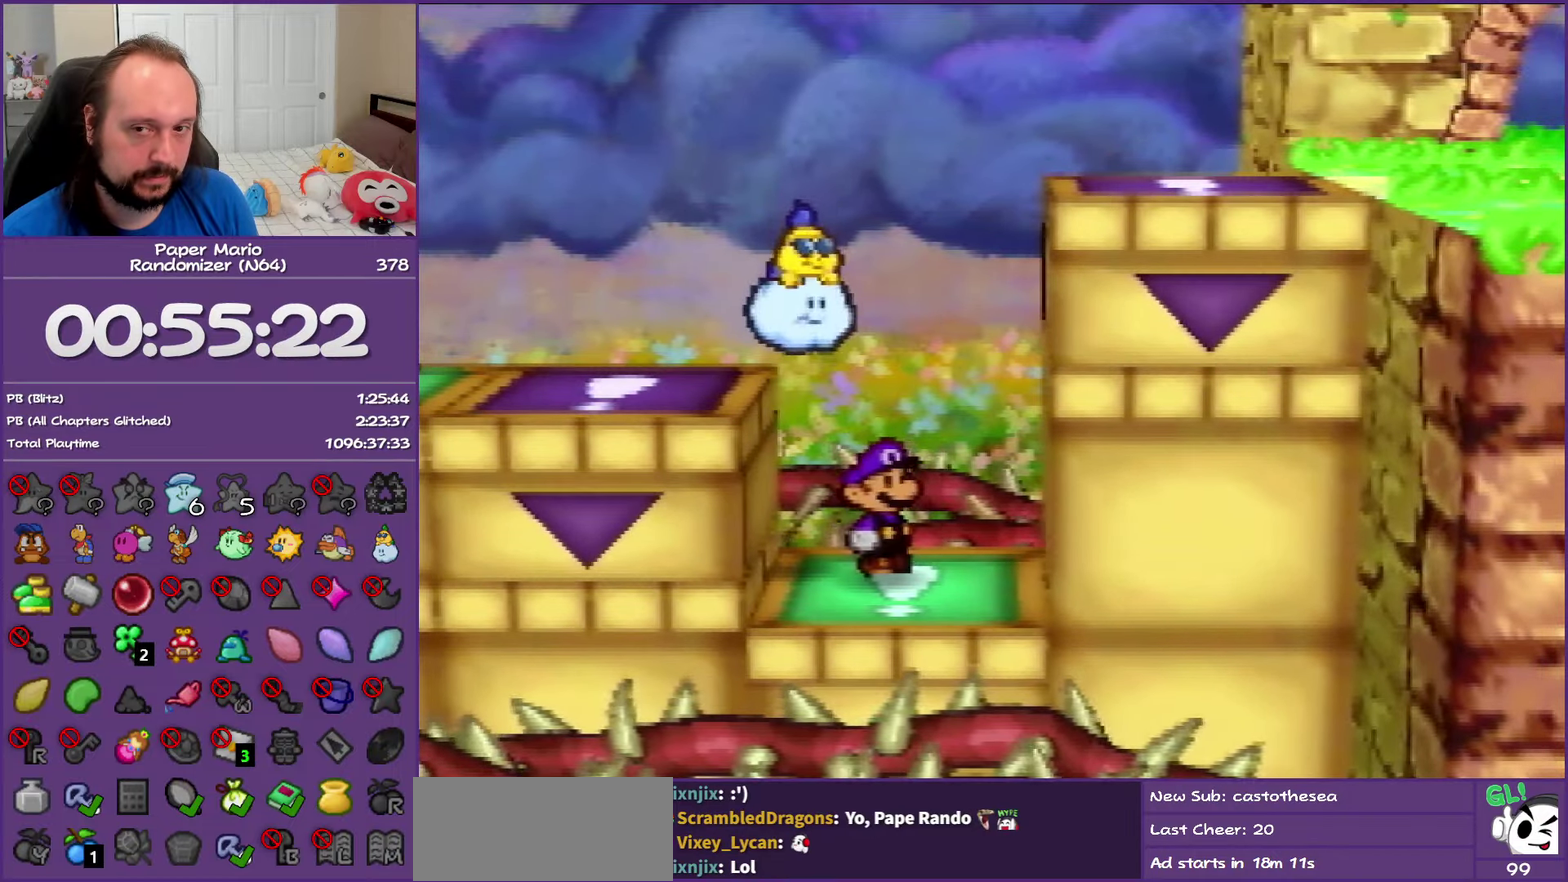
{"buttons": [], "left_stick": "left", "events": [[83, "A", "up"]]}
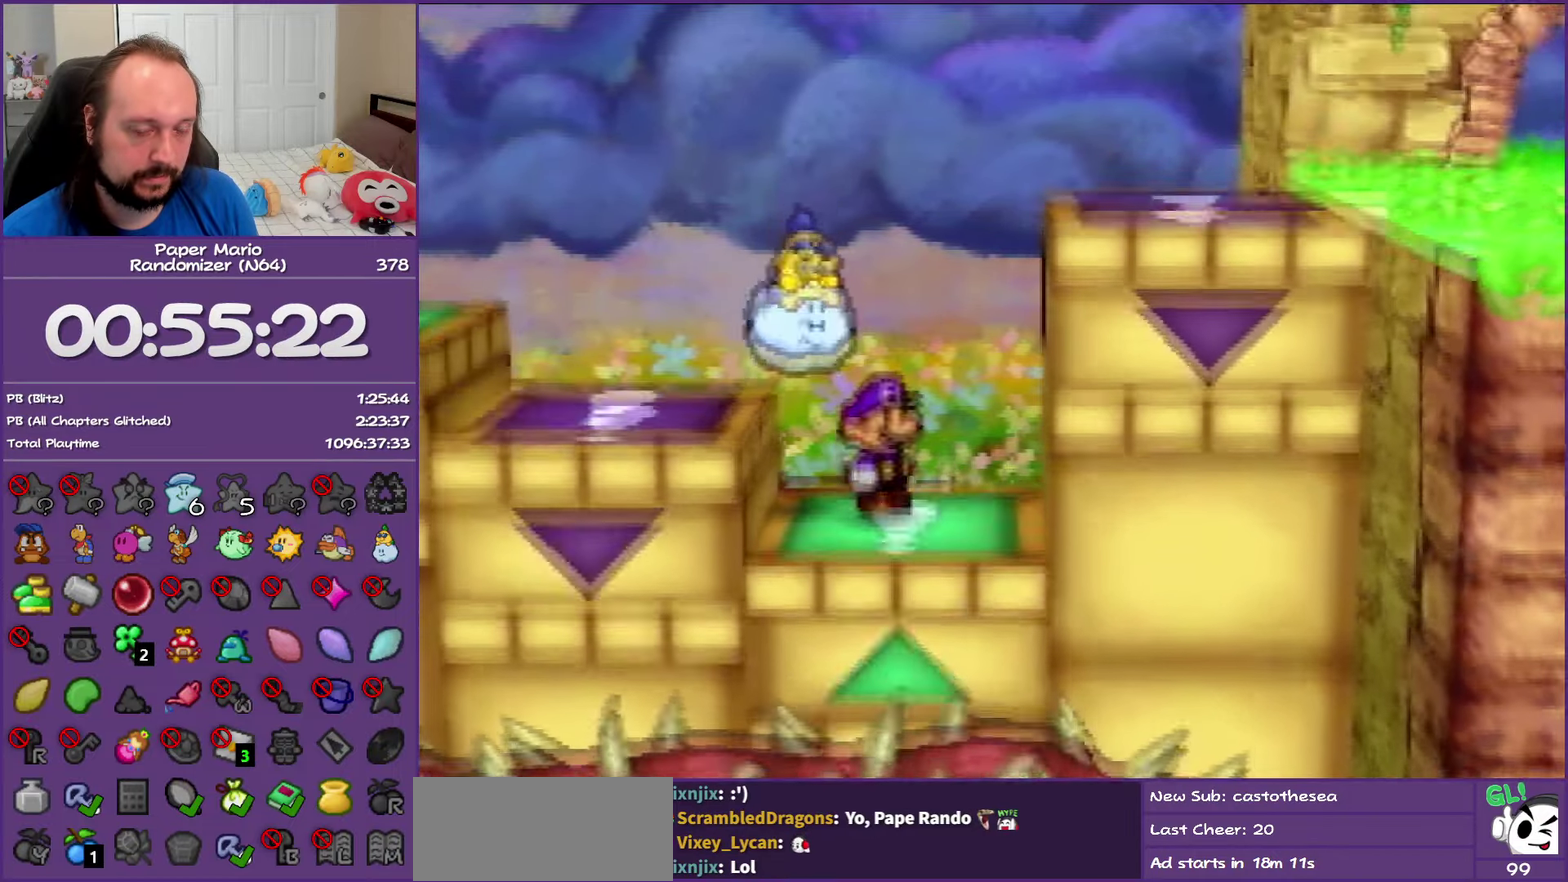
{"buttons": ["C_LEFT"], "left_stick": "center", "events": [[483, "C_LEFT", "down"], [483, "left_stick", "center"]]}
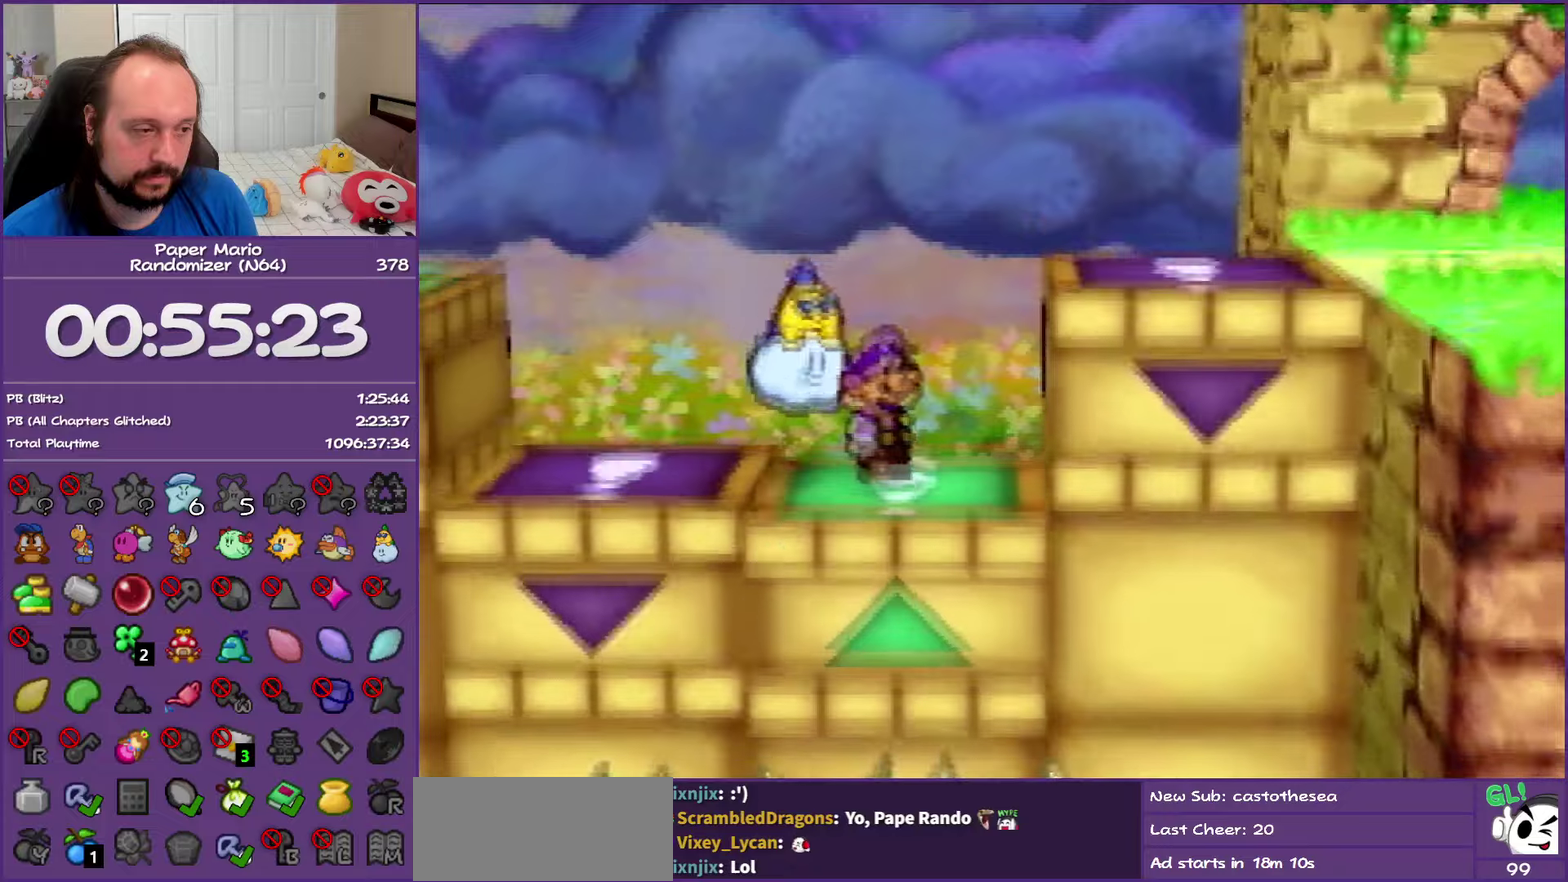
{"buttons": [], "left_stick": "left", "events": [[17, "C_LEFT", "up"], [17, "left_stick", "left"], [283, "A", "down"], [450, "A", "up"]]}
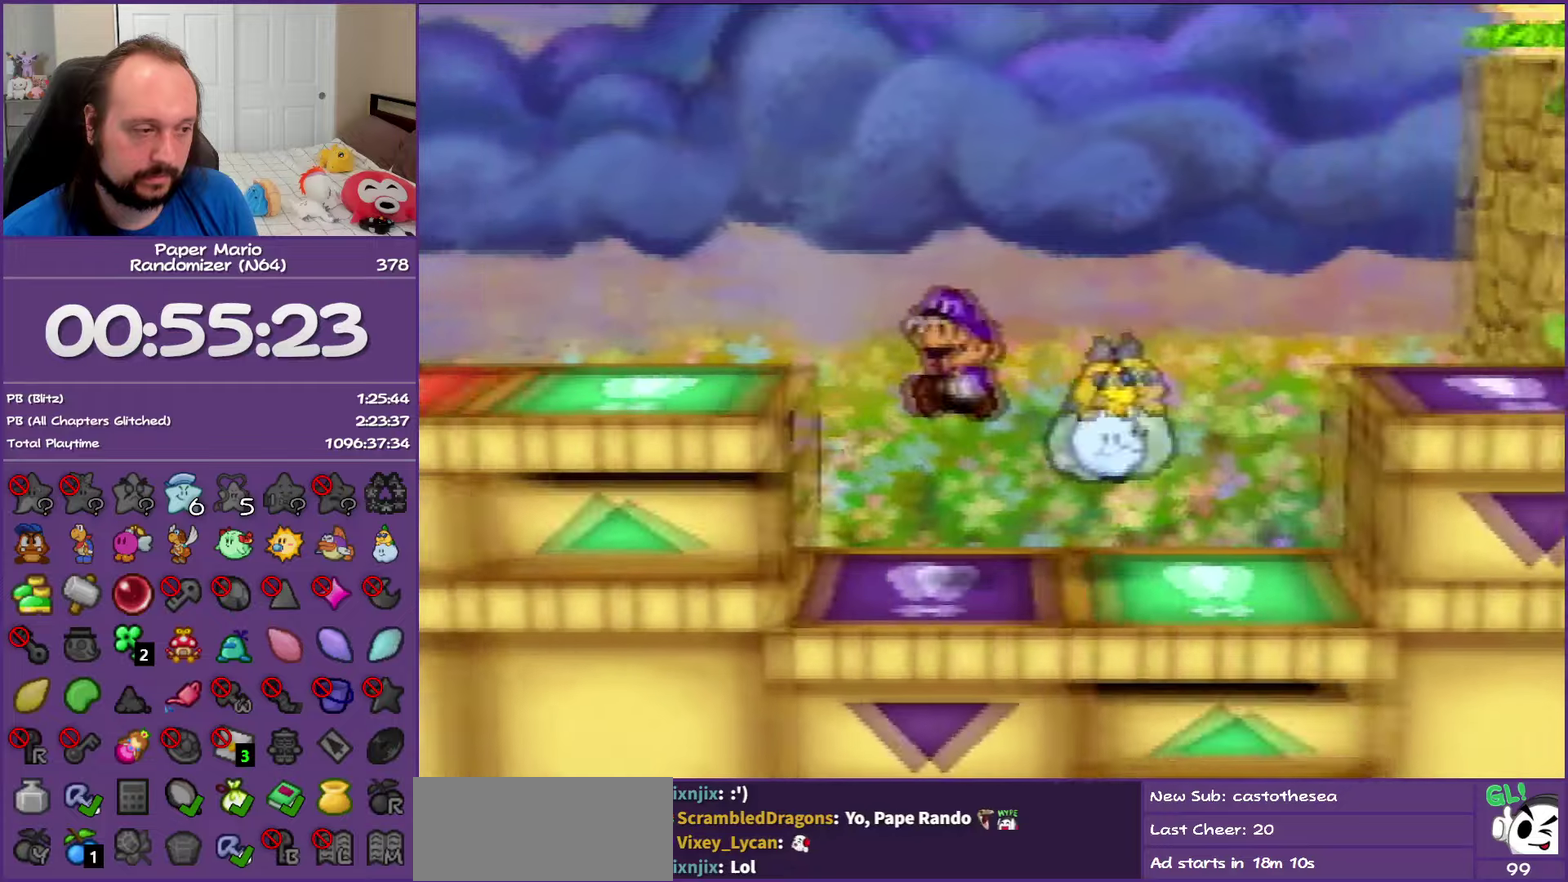
{"buttons": ["A"], "left_stick": "center", "events": [[33, "A", "down"], [150, "left_stick", "center"]]}
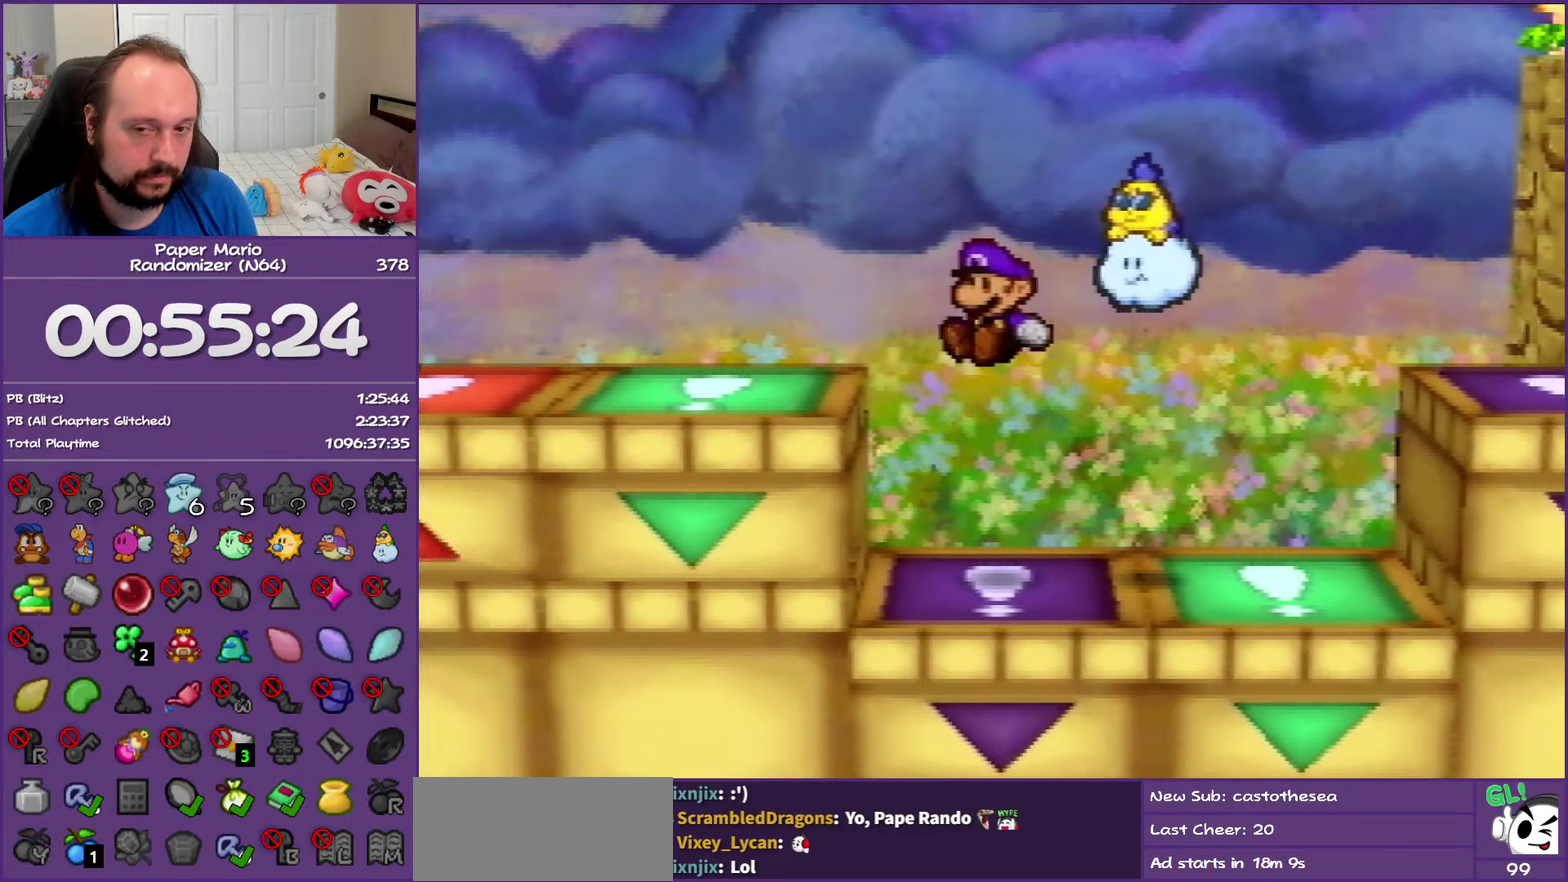
{"buttons": [], "left_stick": "center", "events": [[50, "A", "up"], [350, "C_DOWN", "down"], [417, "C_DOWN", "up"]]}
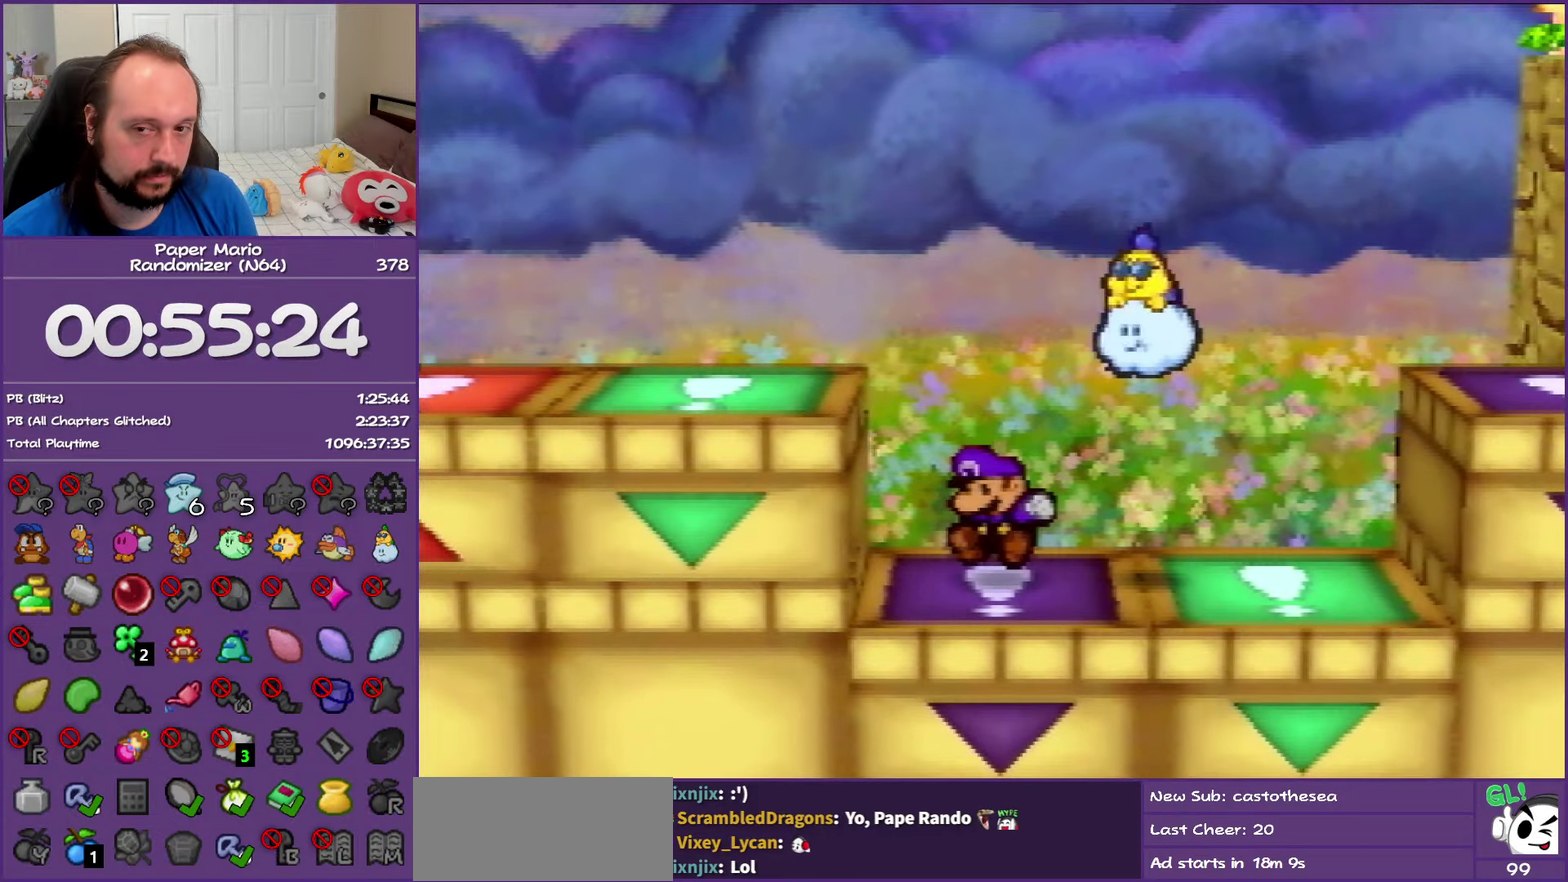
{"buttons": ["C_DOWN"], "left_stick": "center", "events": [[33, "C_DOWN", "down"], [133, "C_DOWN", "up"], [250, "C_DOWN", "down"], [333, "C_DOWN", "up"], [467, "C_DOWN", "down"]]}
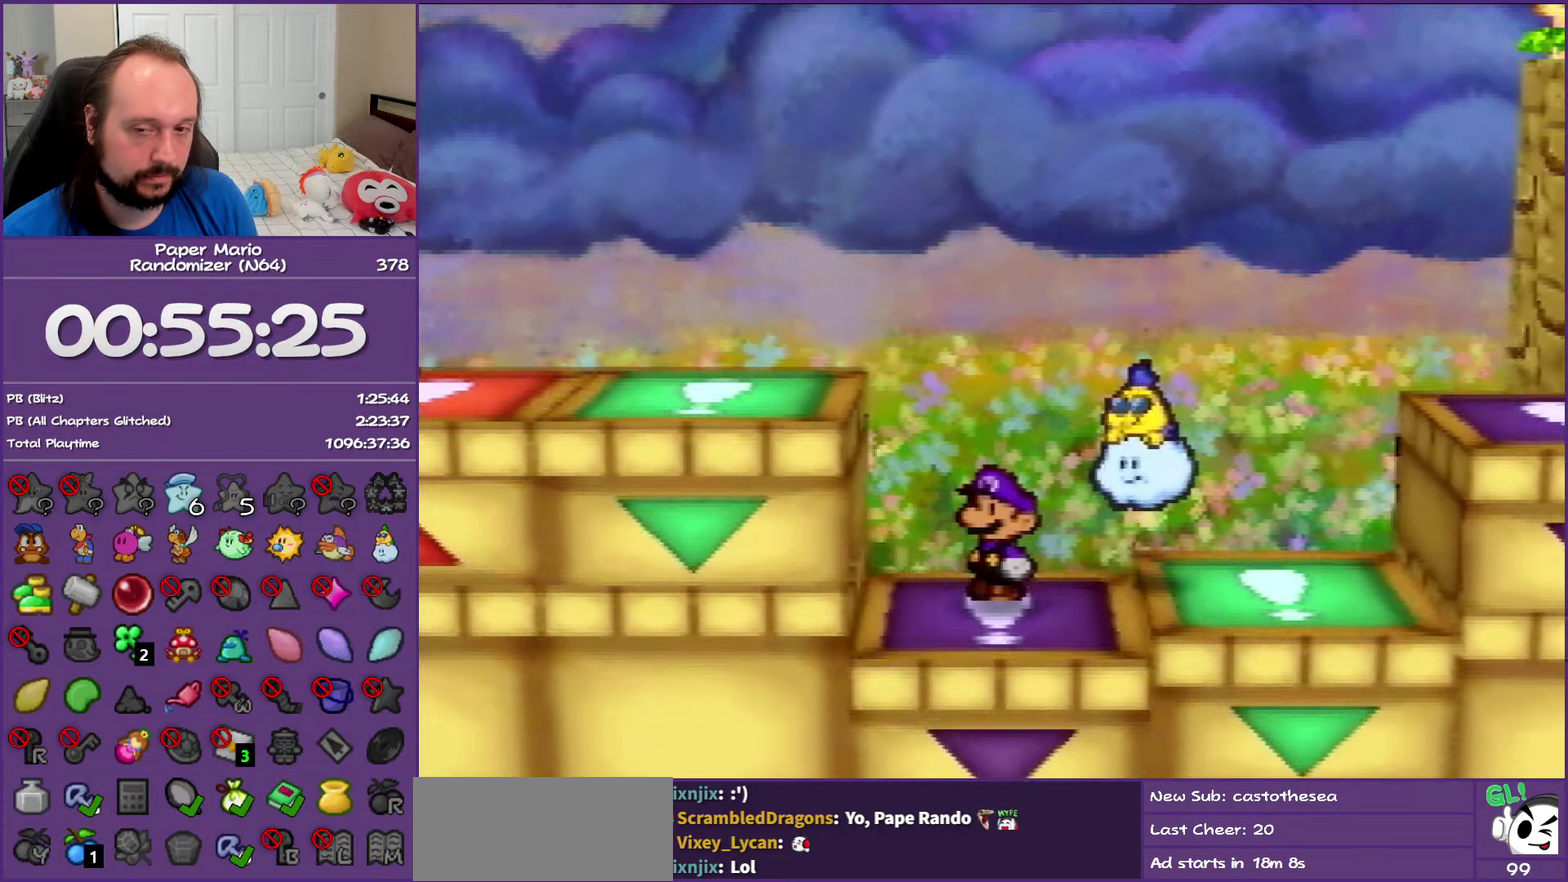
{"buttons": [], "left_stick": "center", "events": [[33, "C_DOWN", "up"], [133, "C_DOWN", "down"], [233, "C_DOWN", "up"], [333, "C_DOWN", "down"], [450, "C_DOWN", "up"]]}
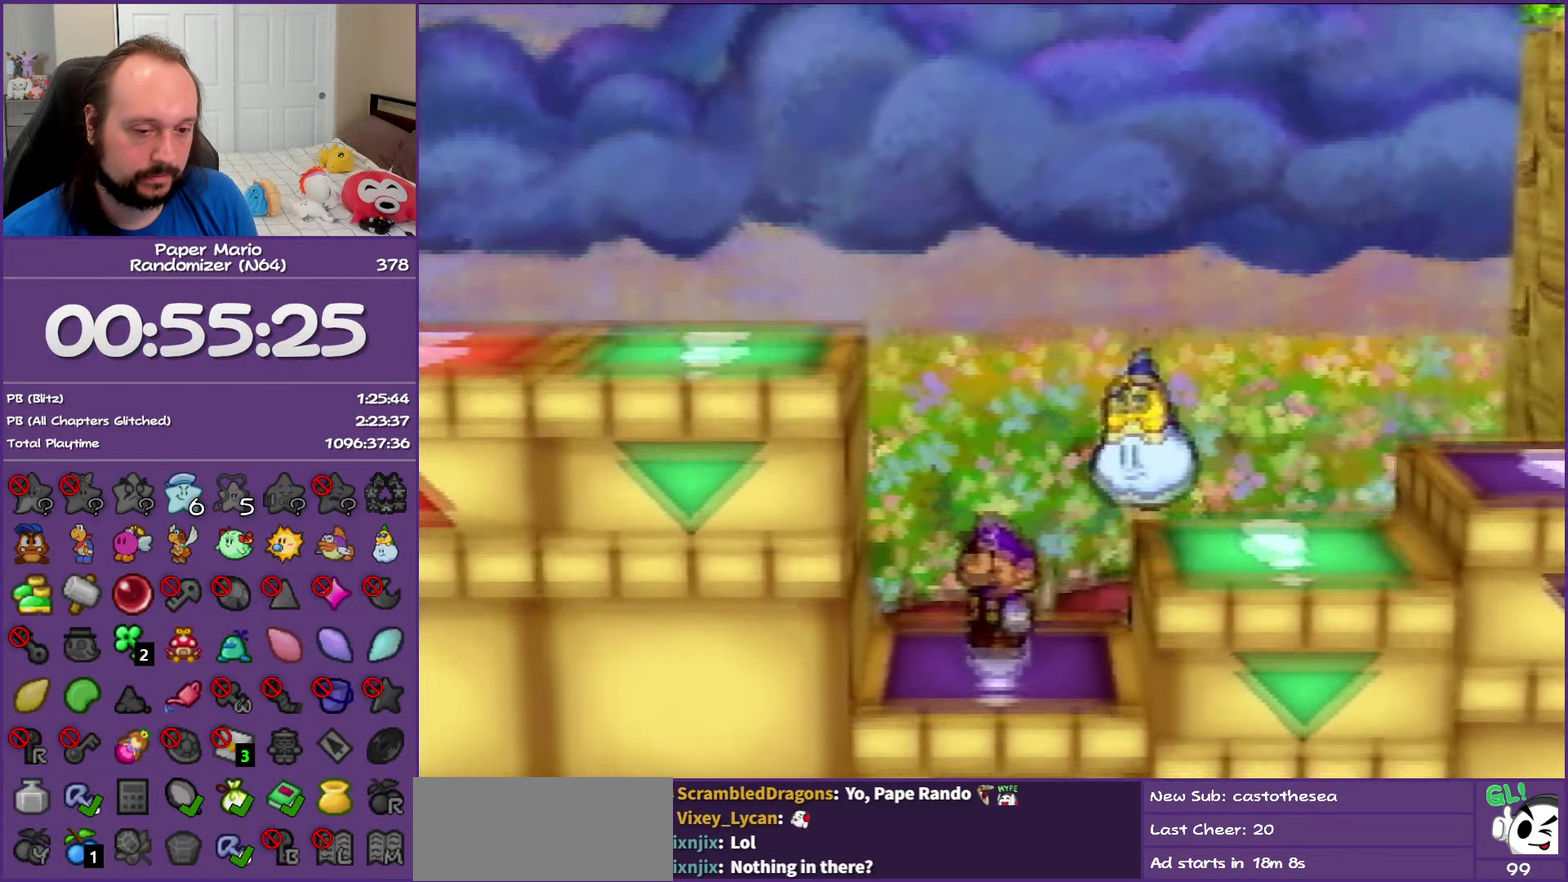
{"buttons": [], "left_stick": "center", "events": [[33, "C_DOWN", "down"], [117, "C_DOWN", "up"], [233, "C_DOWN", "down"], [317, "C_DOWN", "up"], [400, "C_DOWN", "down"], [483, "C_DOWN", "up"]]}